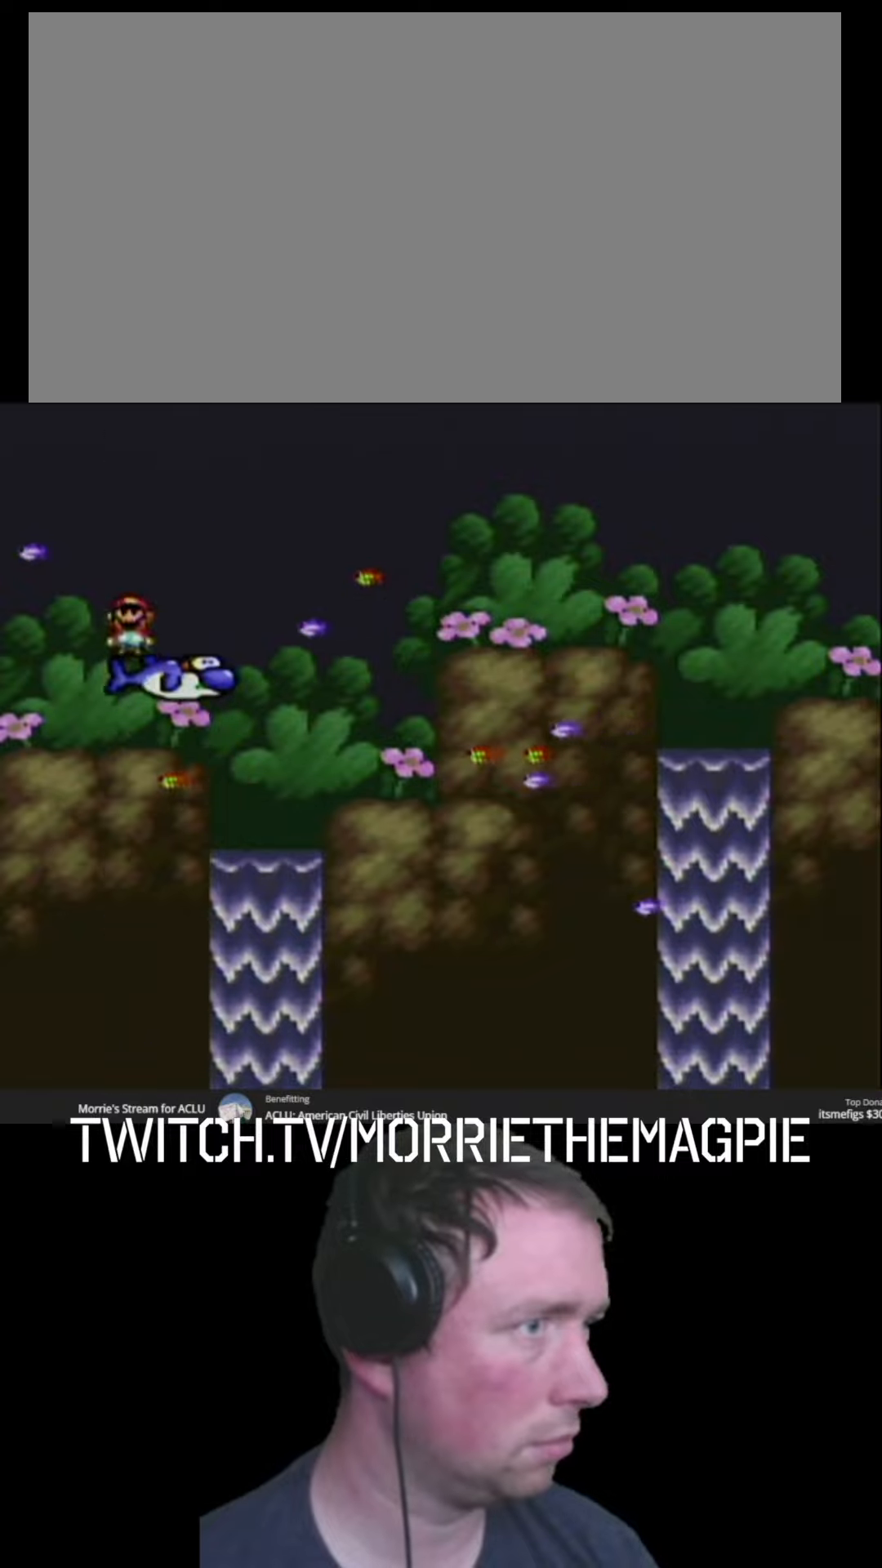
Gameplay with a controller (Nintendo layout); each line is a JSON object with the inputs held at the frame after it. "events" lists button and stick changes between this image and that frame as [ms after this image, input, new state], when the widget could be followed in between. Not read: L3 R3.
{"buttons": ["X"], "events": [[50, "A", "down"], [100, "DPAD_RIGHT", "up"], [250, "DPAD_LEFT", "down"], [400, "DPAD_LEFT", "up"], [417, "A", "up"]]}
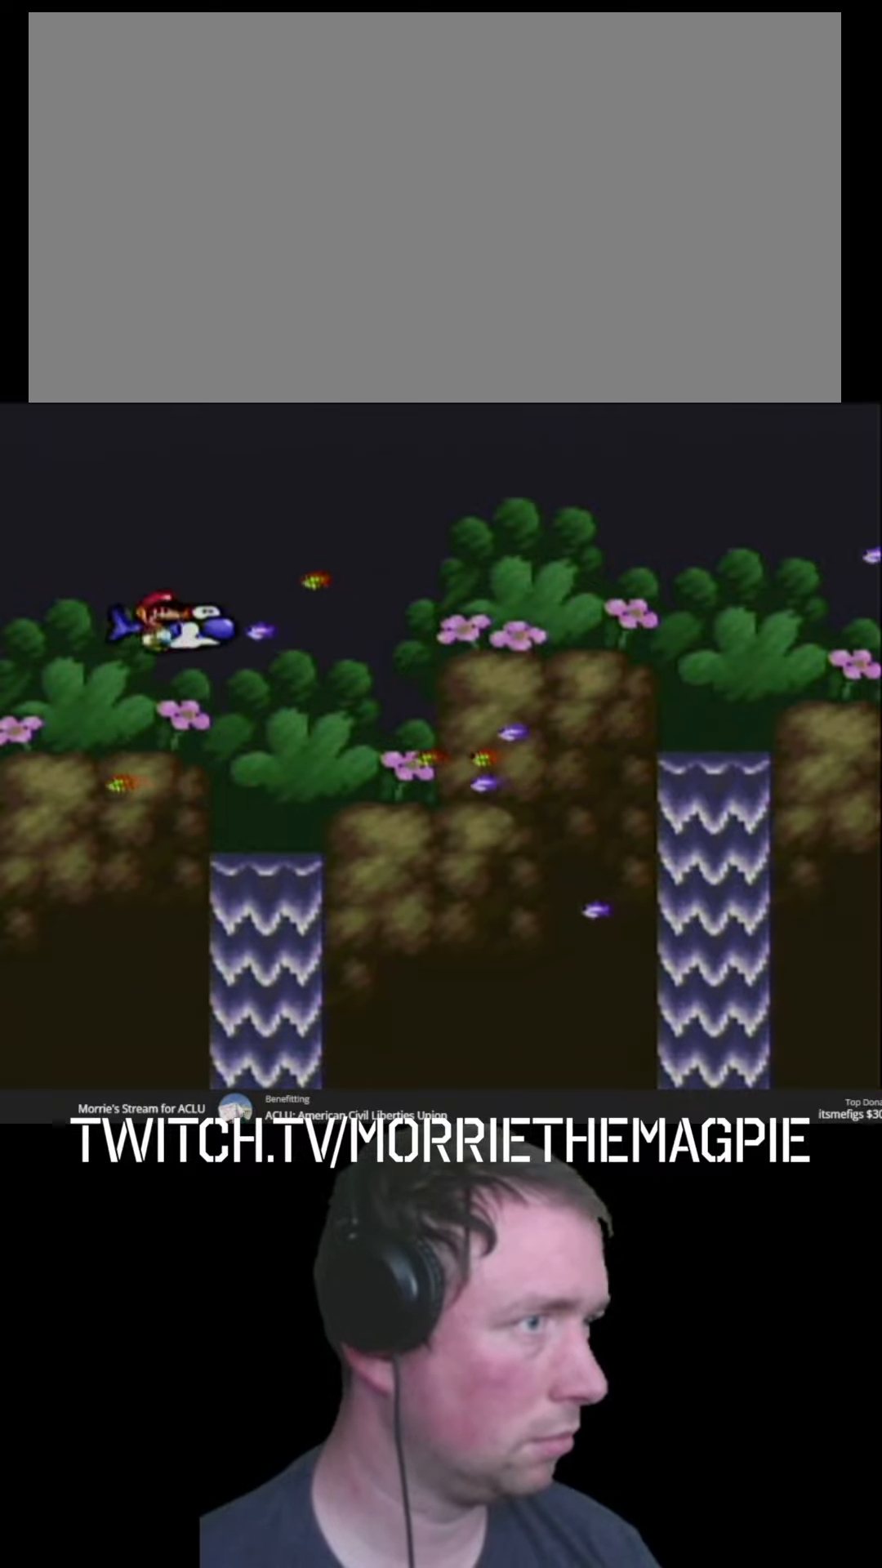
{"buttons": ["A", "X"], "events": [[100, "A", "down"], [350, "DPAD_RIGHT", "down"], [500, "DPAD_RIGHT", "up"]]}
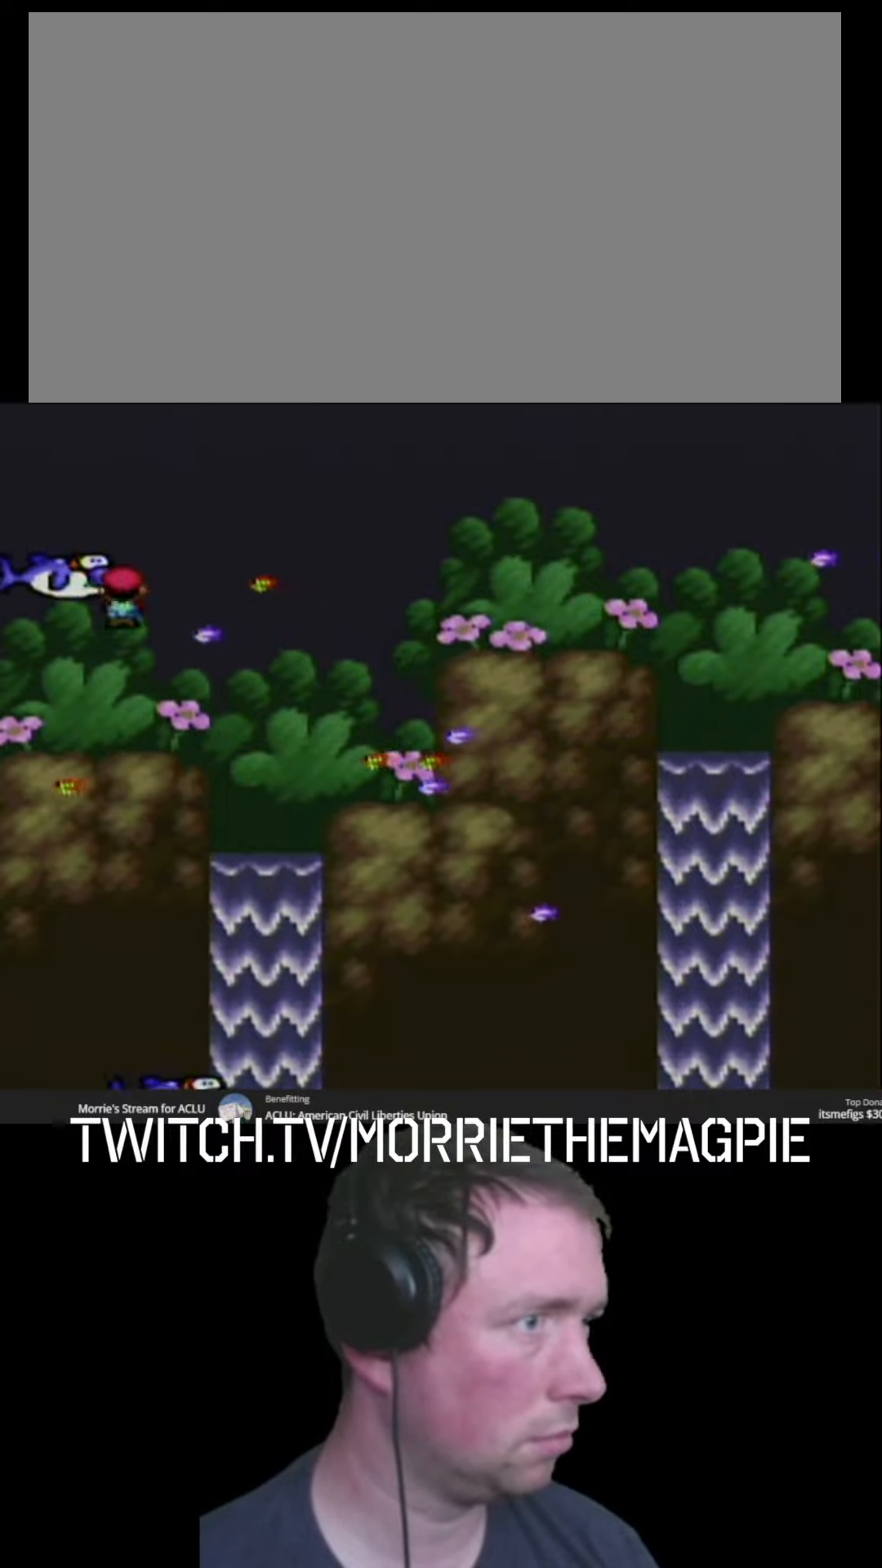
{"buttons": ["A", "X", "DPAD_RIGHT"], "events": [[67, "DPAD_LEFT", "down"], [83, "A", "up"], [183, "A", "down"], [317, "DPAD_LEFT", "up"], [317, "DPAD_UP", "down"], [333, "DPAD_UP", "up"], [400, "DPAD_RIGHT", "down"]]}
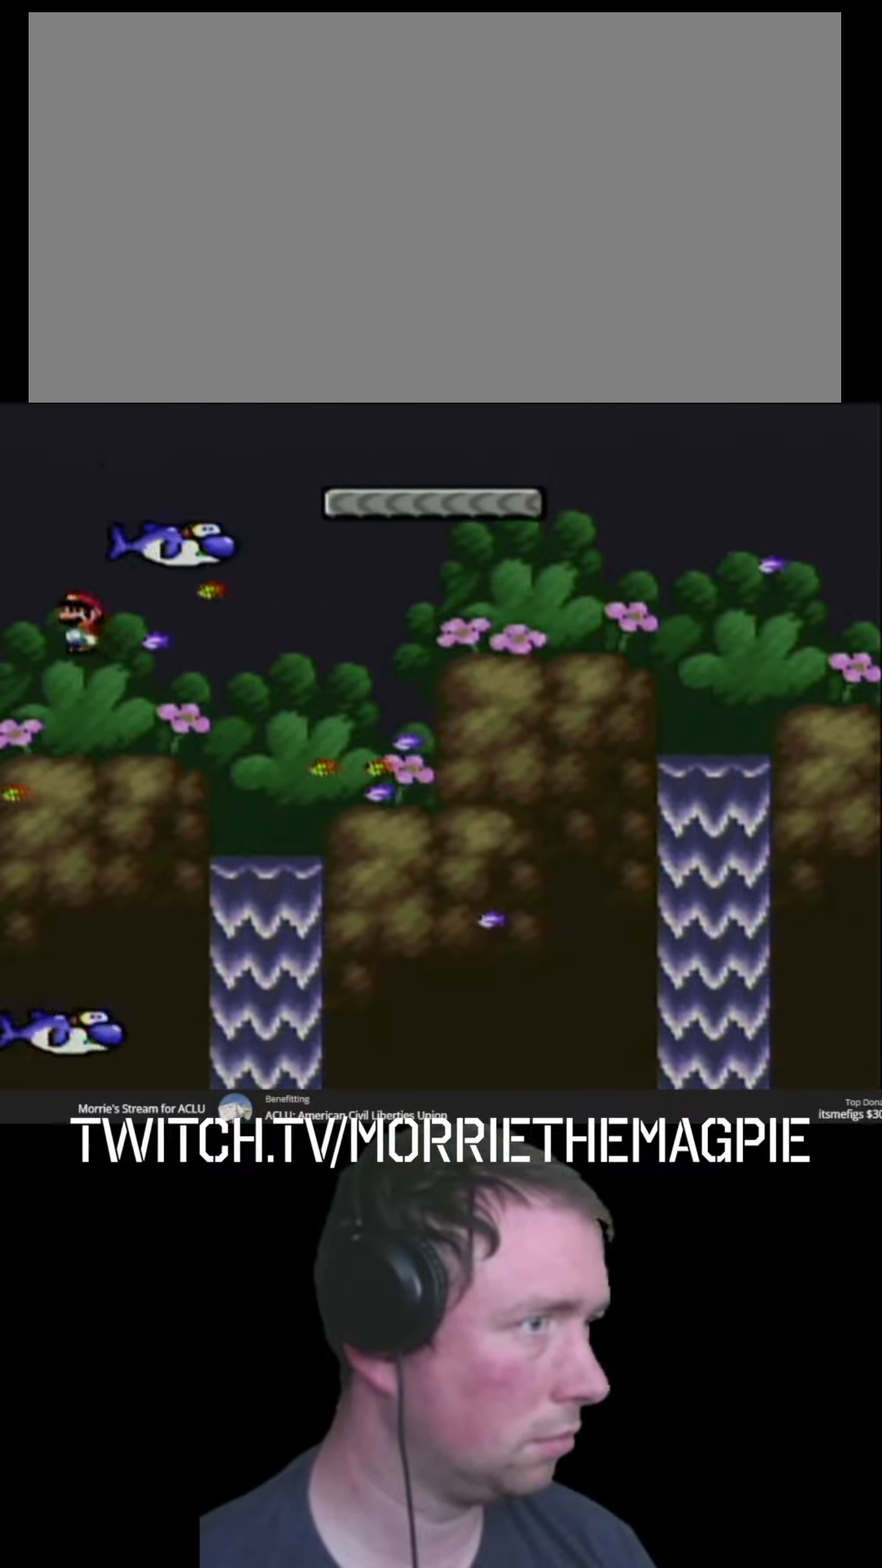
{"buttons": ["B", "Y", "DPAD_RIGHT"], "events": [[250, "A", "up"], [267, "X", "up"], [333, "B", "down"], [333, "Y", "down"]]}
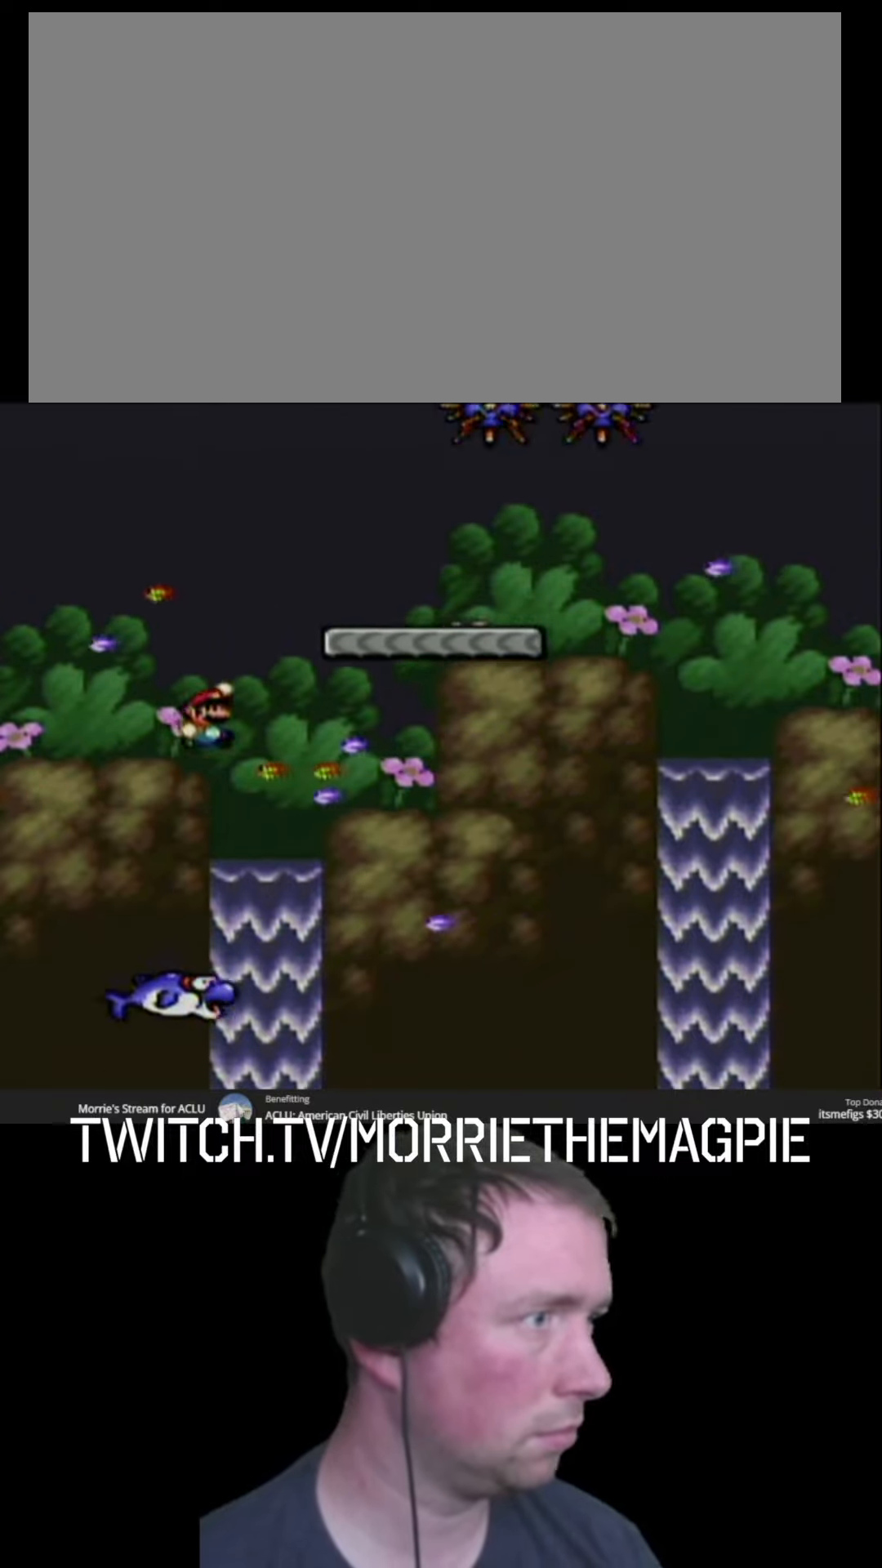
{"buttons": ["Y", "DPAD_LEFT"], "events": [[200, "DPAD_RIGHT", "up"], [333, "B", "up"], [333, "DPAD_LEFT", "down"]]}
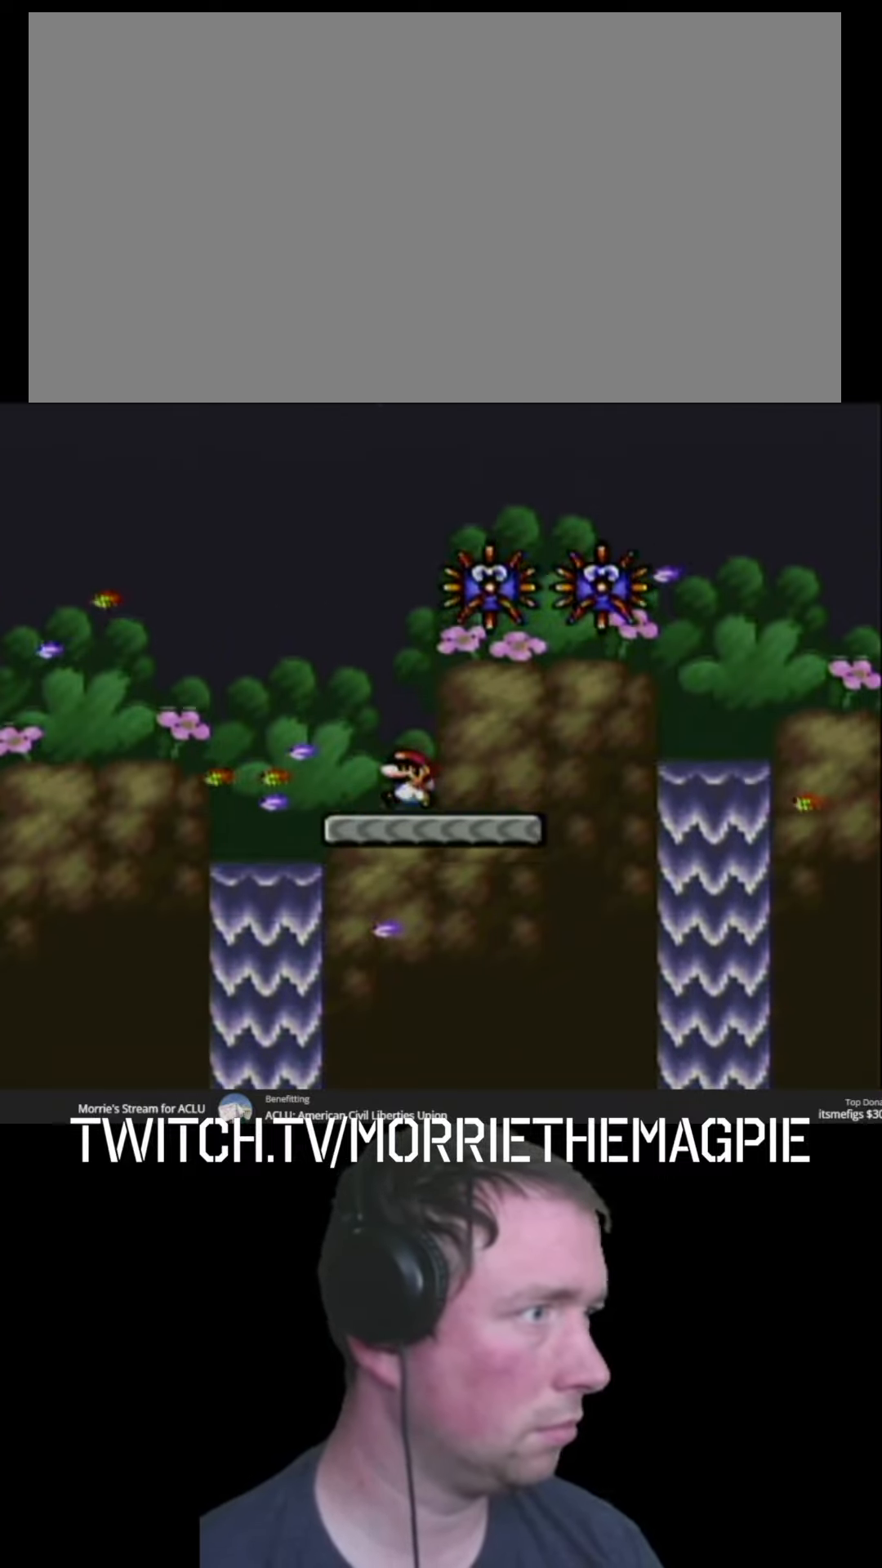
{"buttons": ["Y"], "events": [[150, "DPAD_LEFT", "up"]]}
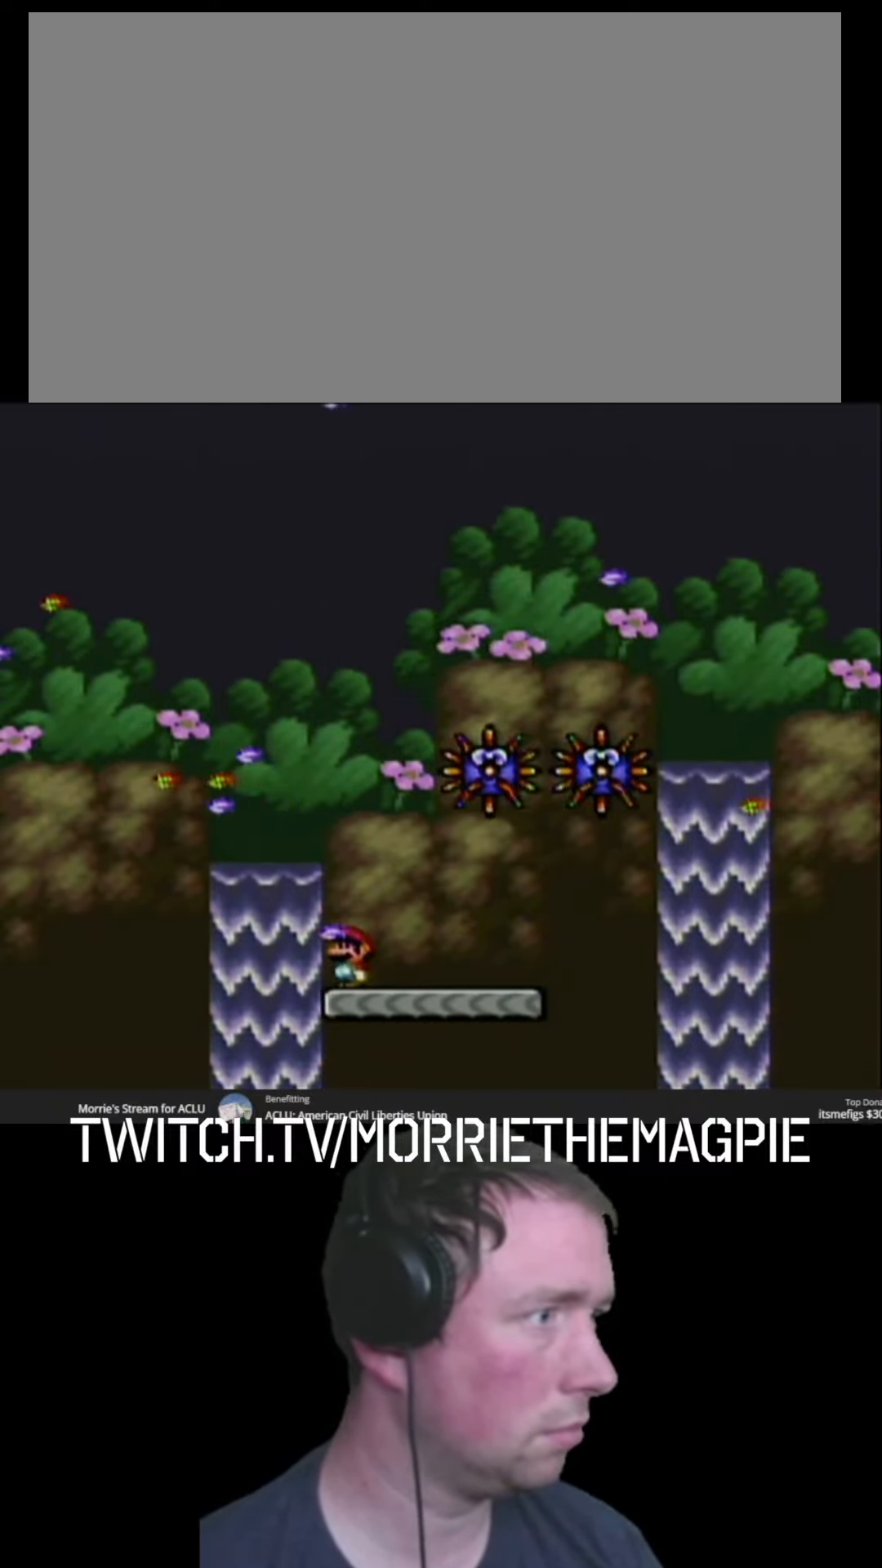
{"buttons": ["Y"], "events": []}
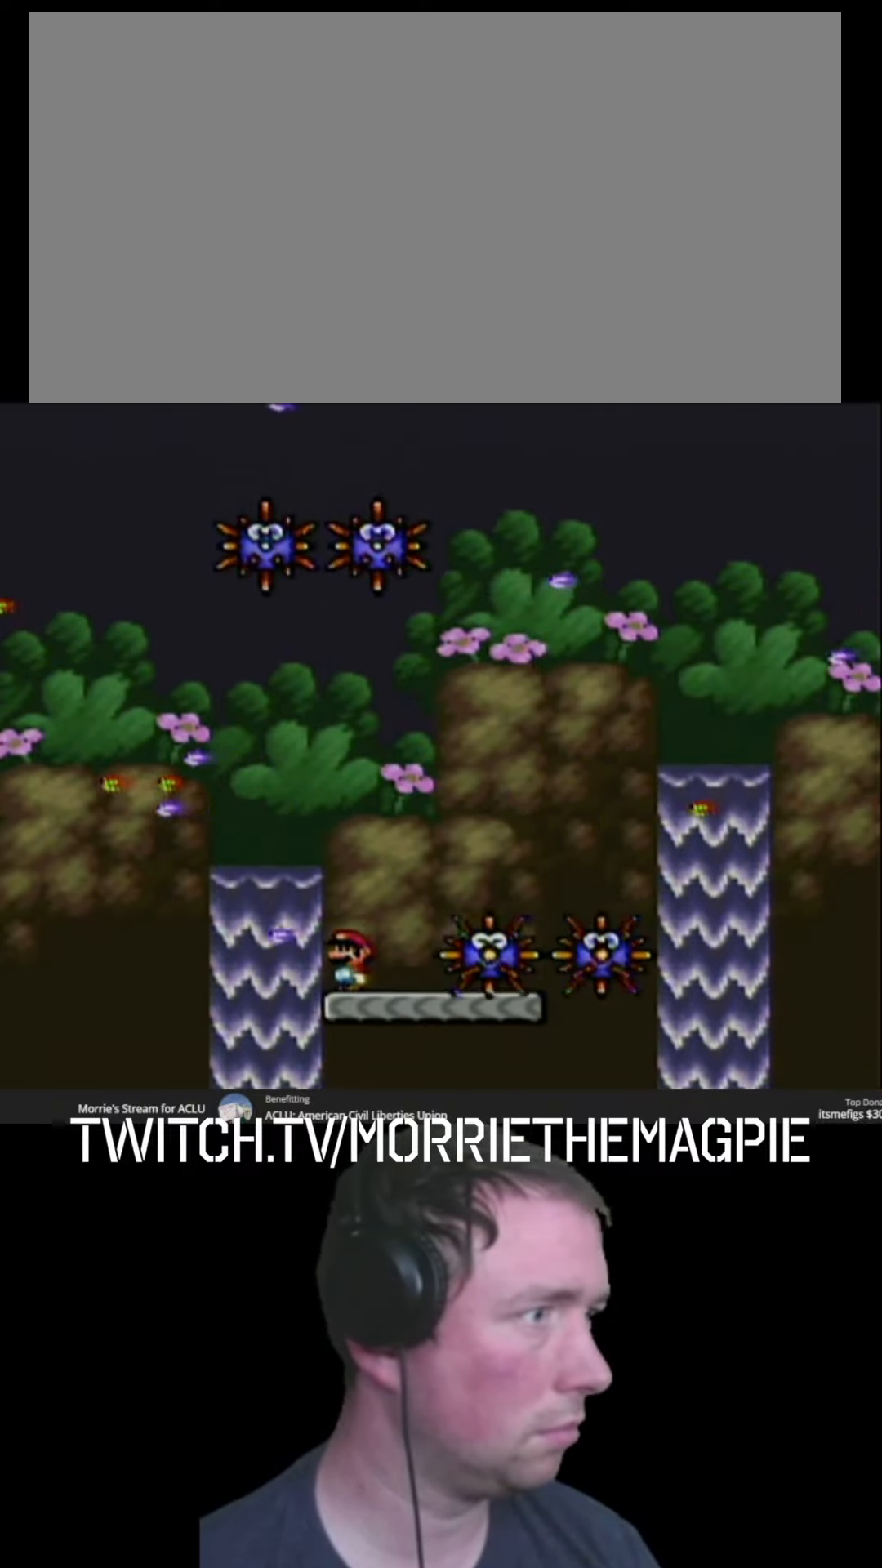
{"buttons": ["Y"], "events": [[17, "DPAD_RIGHT", "down"], [250, "DPAD_RIGHT", "up"], [333, "DPAD_RIGHT", "down"], [467, "DPAD_RIGHT", "up"]]}
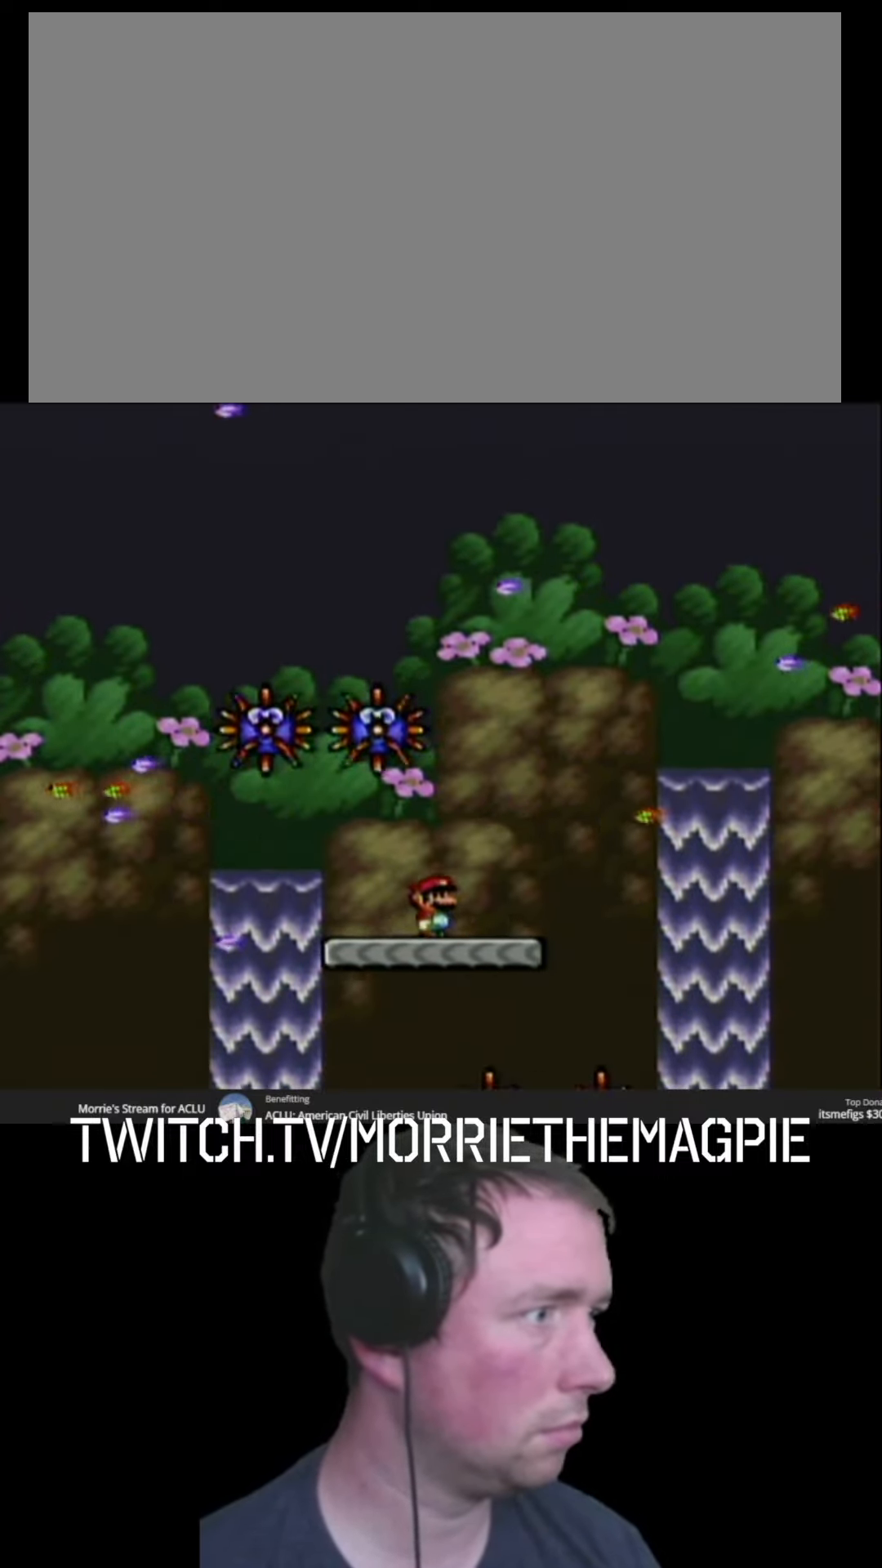
{"buttons": ["Y"], "events": [[150, "DPAD_LEFT", "down"], [267, "DPAD_LEFT", "up"]]}
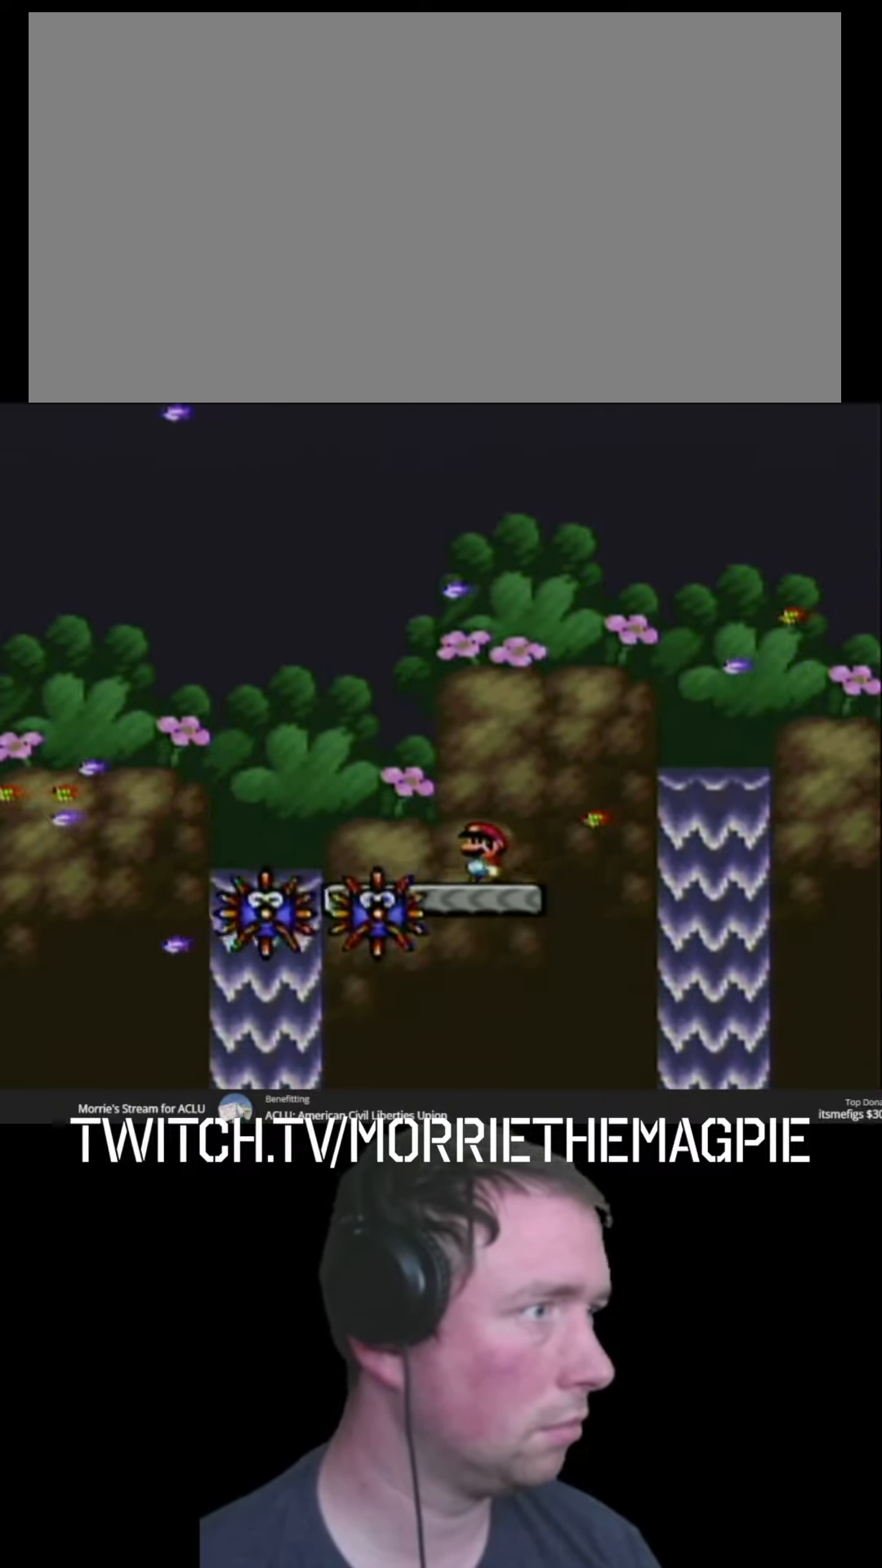
{"buttons": ["Y", "DPAD_LEFT"], "events": [[117, "DPAD_LEFT", "down"], [233, "DPAD_LEFT", "up"], [383, "DPAD_LEFT", "down"]]}
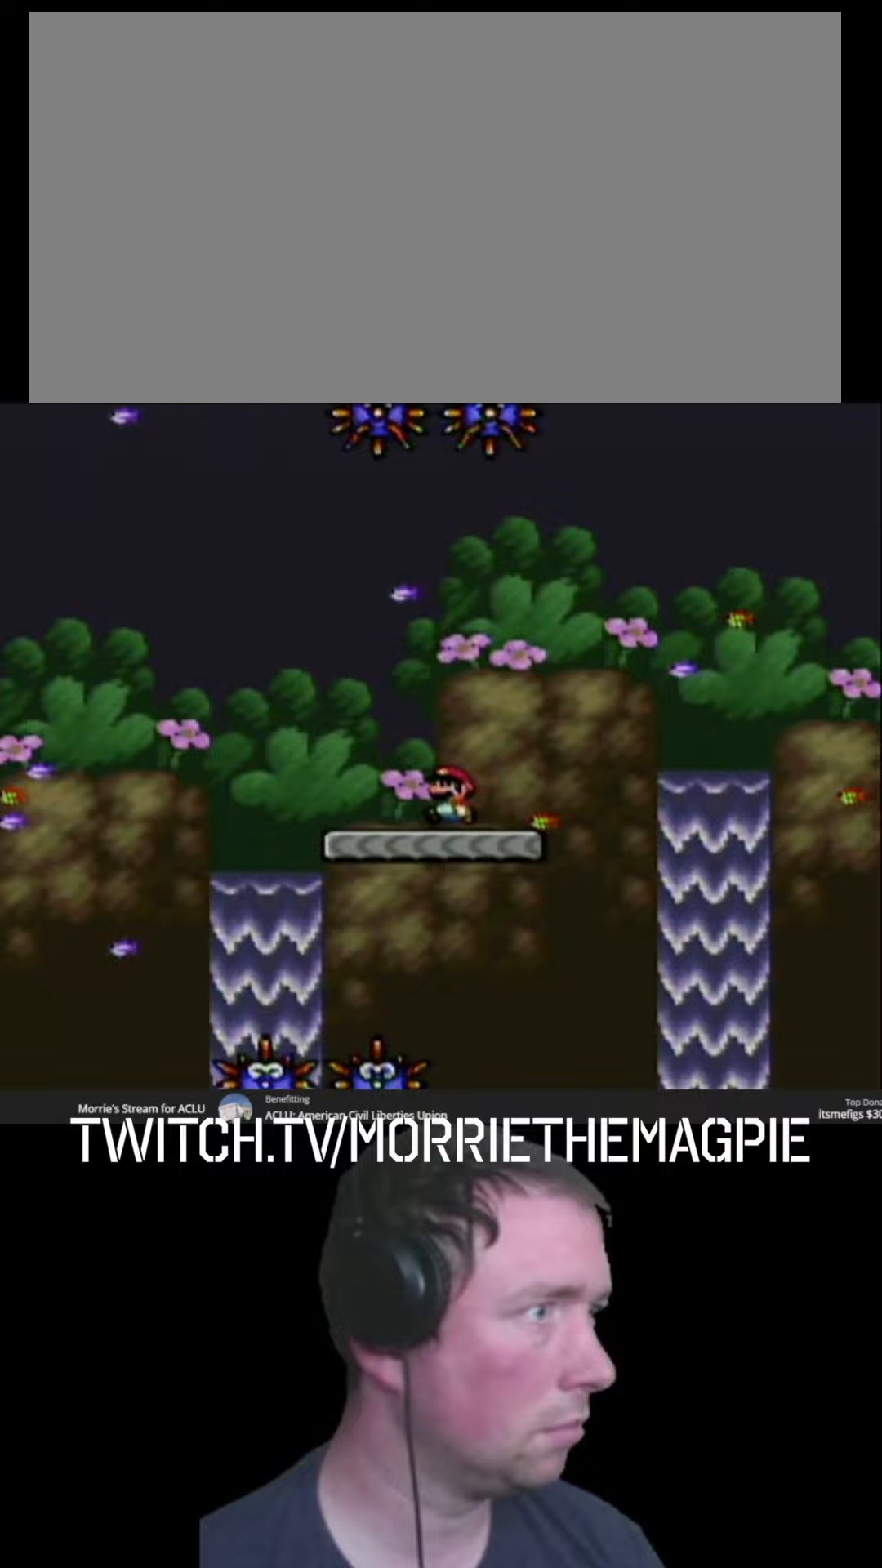
{"buttons": ["B", "Y", "DPAD_LEFT"], "events": [[100, "DPAD_LEFT", "up"], [217, "DPAD_LEFT", "down"], [433, "B", "down"]]}
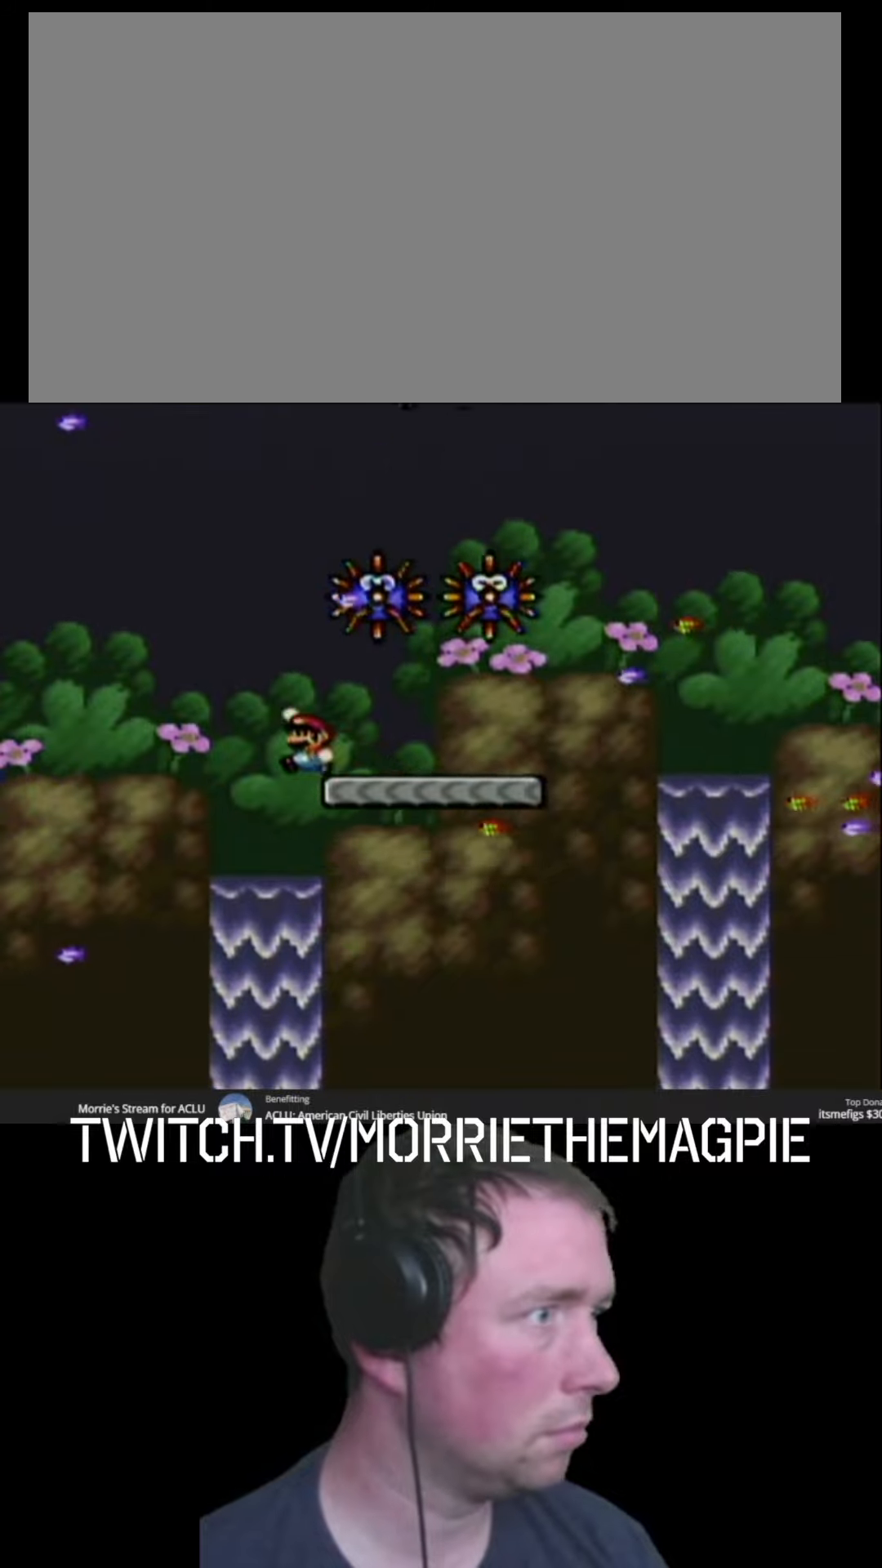
{"buttons": ["B", "Y", "DPAD_RIGHT"], "events": [[17, "DPAD_UP", "down"], [50, "DPAD_LEFT", "up"], [67, "DPAD_UP", "up"], [83, "DPAD_RIGHT", "down"]]}
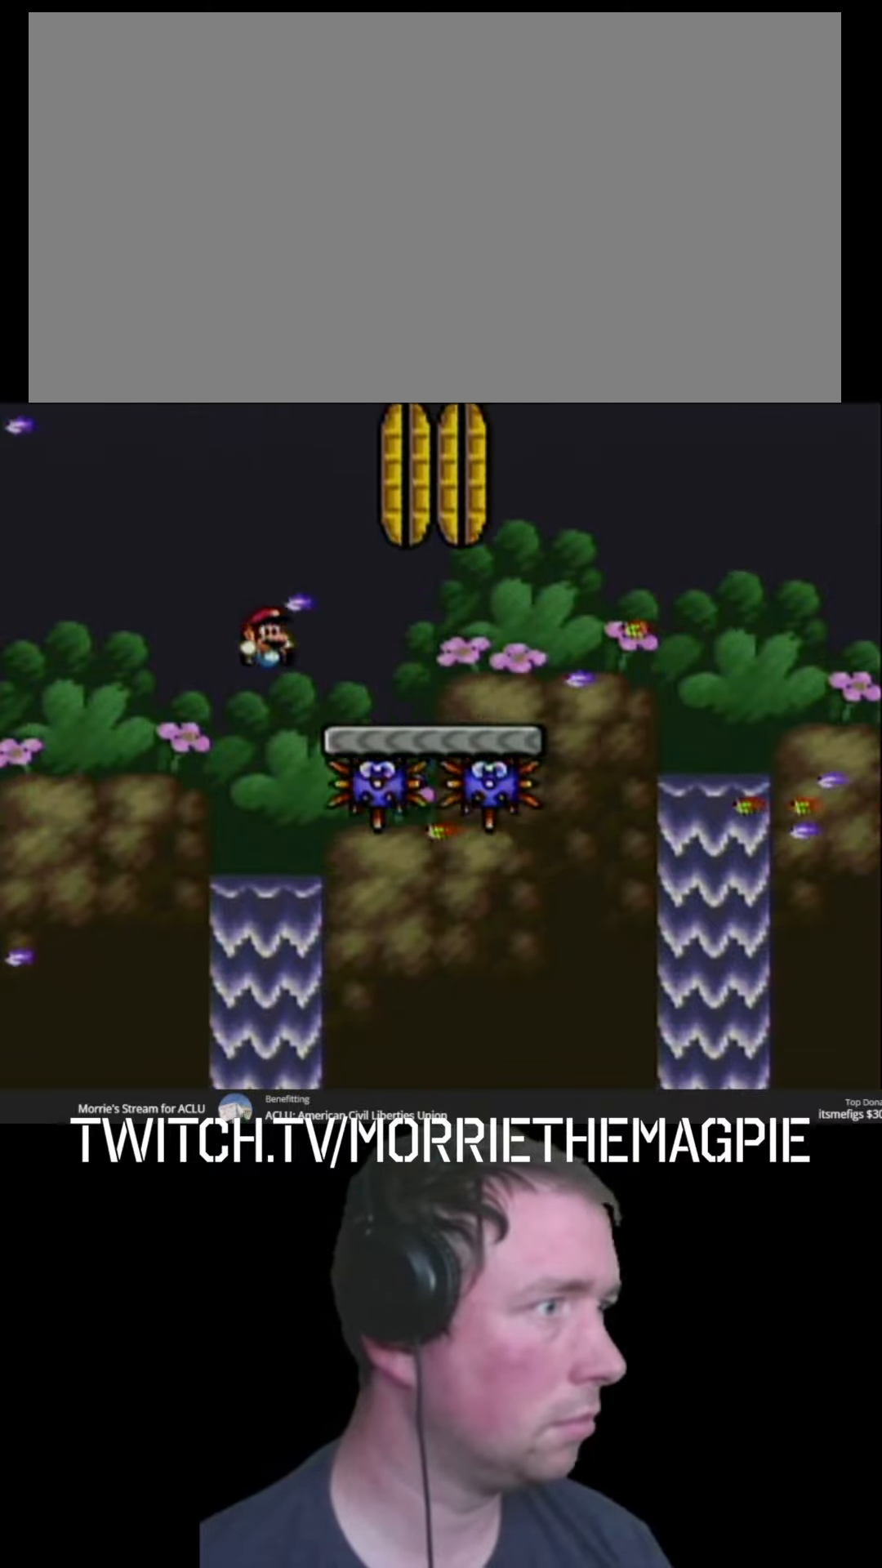
{"buttons": ["Y"], "events": [[167, "DPAD_RIGHT", "up"], [200, "B", "up"], [350, "DPAD_UP", "down"], [400, "DPAD_LEFT", "down"], [417, "DPAD_LEFT", "up"], [450, "DPAD_UP", "up"]]}
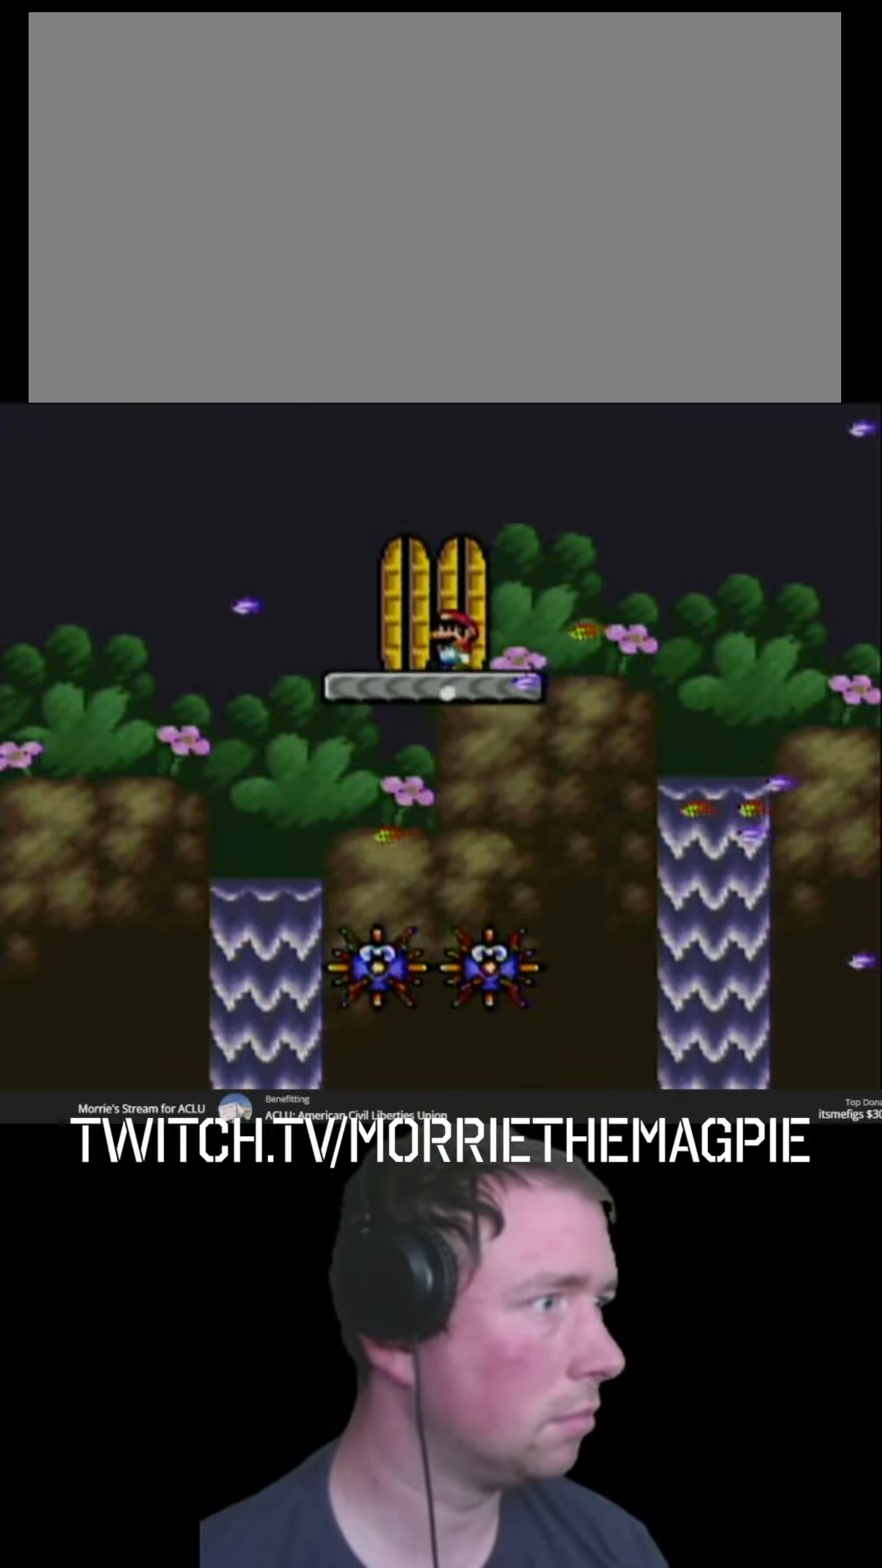
{"buttons": ["Y"], "events": [[50, "DPAD_UP", "down"], [167, "DPAD_UP", "up"], [217, "DPAD_UP", "down"], [317, "DPAD_UP", "up"], [350, "DPAD_UP", "down"], [450, "DPAD_UP", "up"]]}
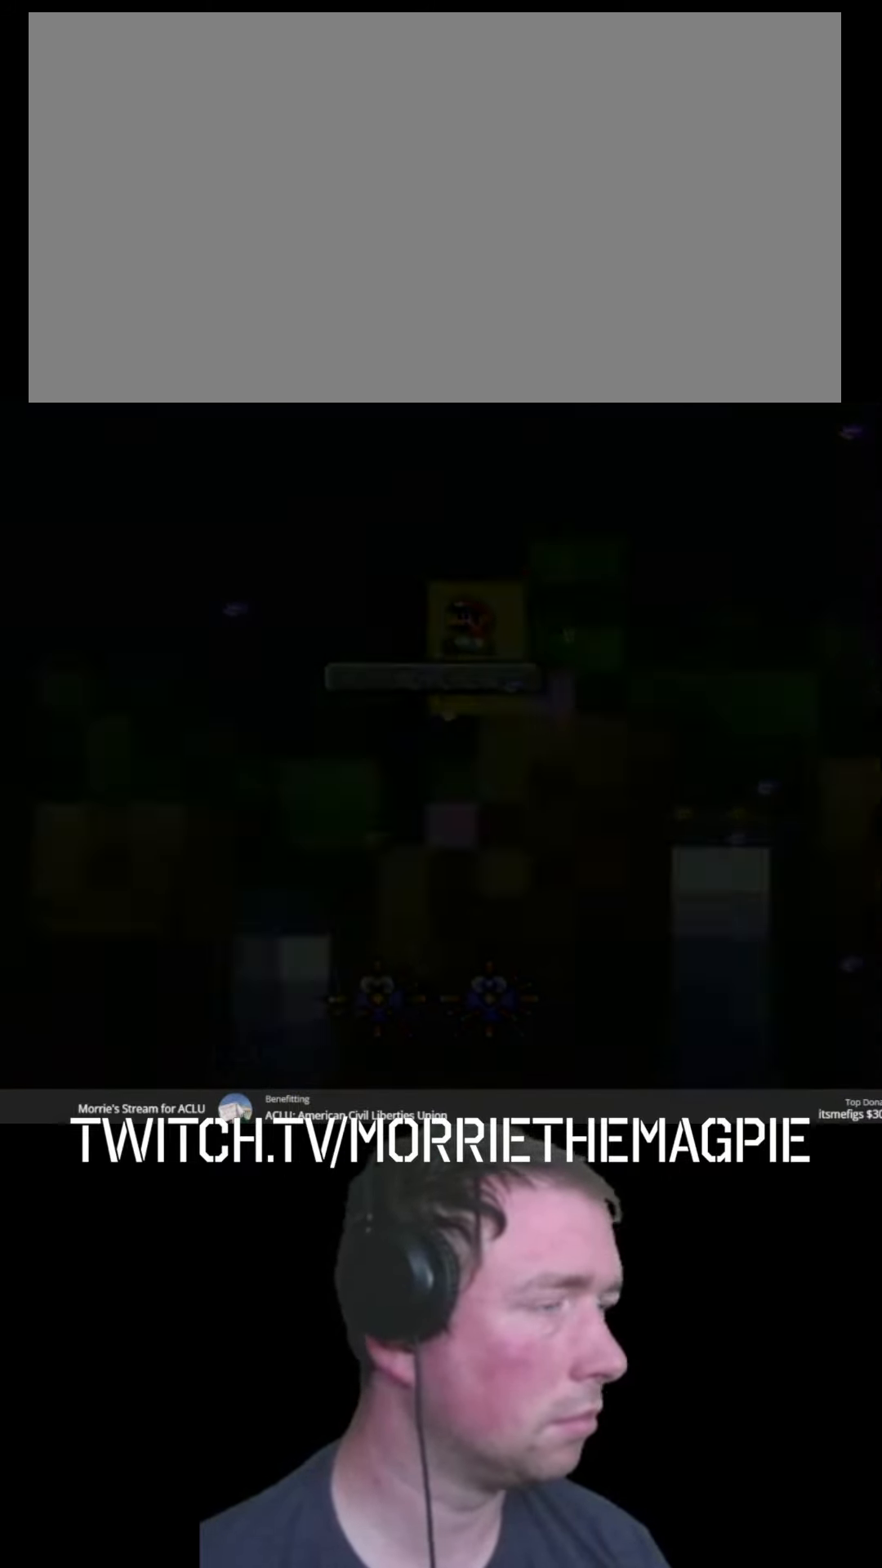
{"buttons": ["Y"], "events": []}
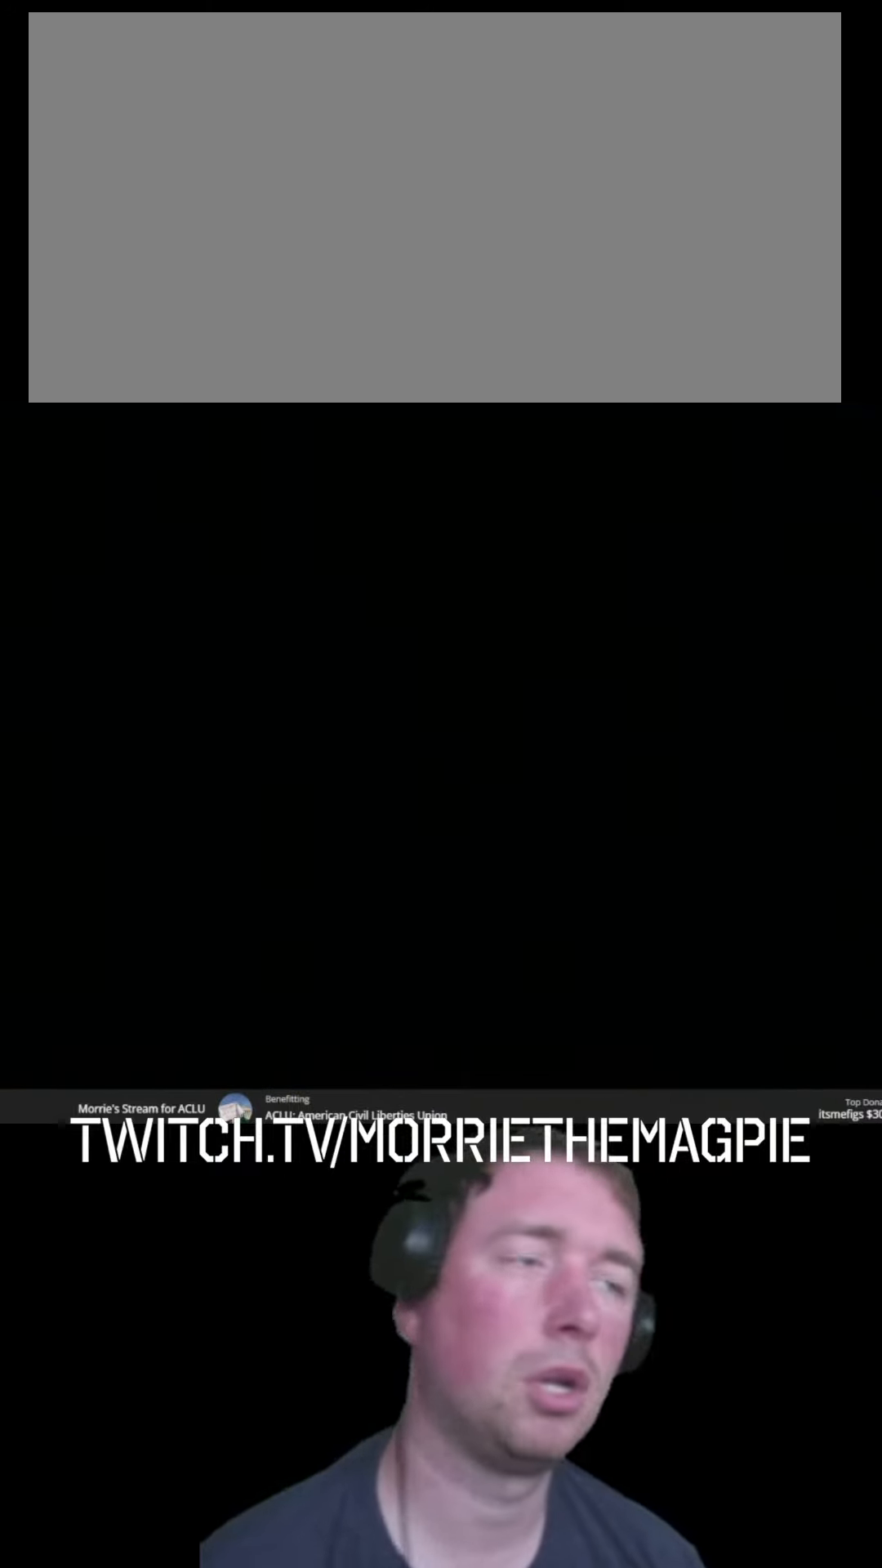
{"buttons": ["Y"], "events": []}
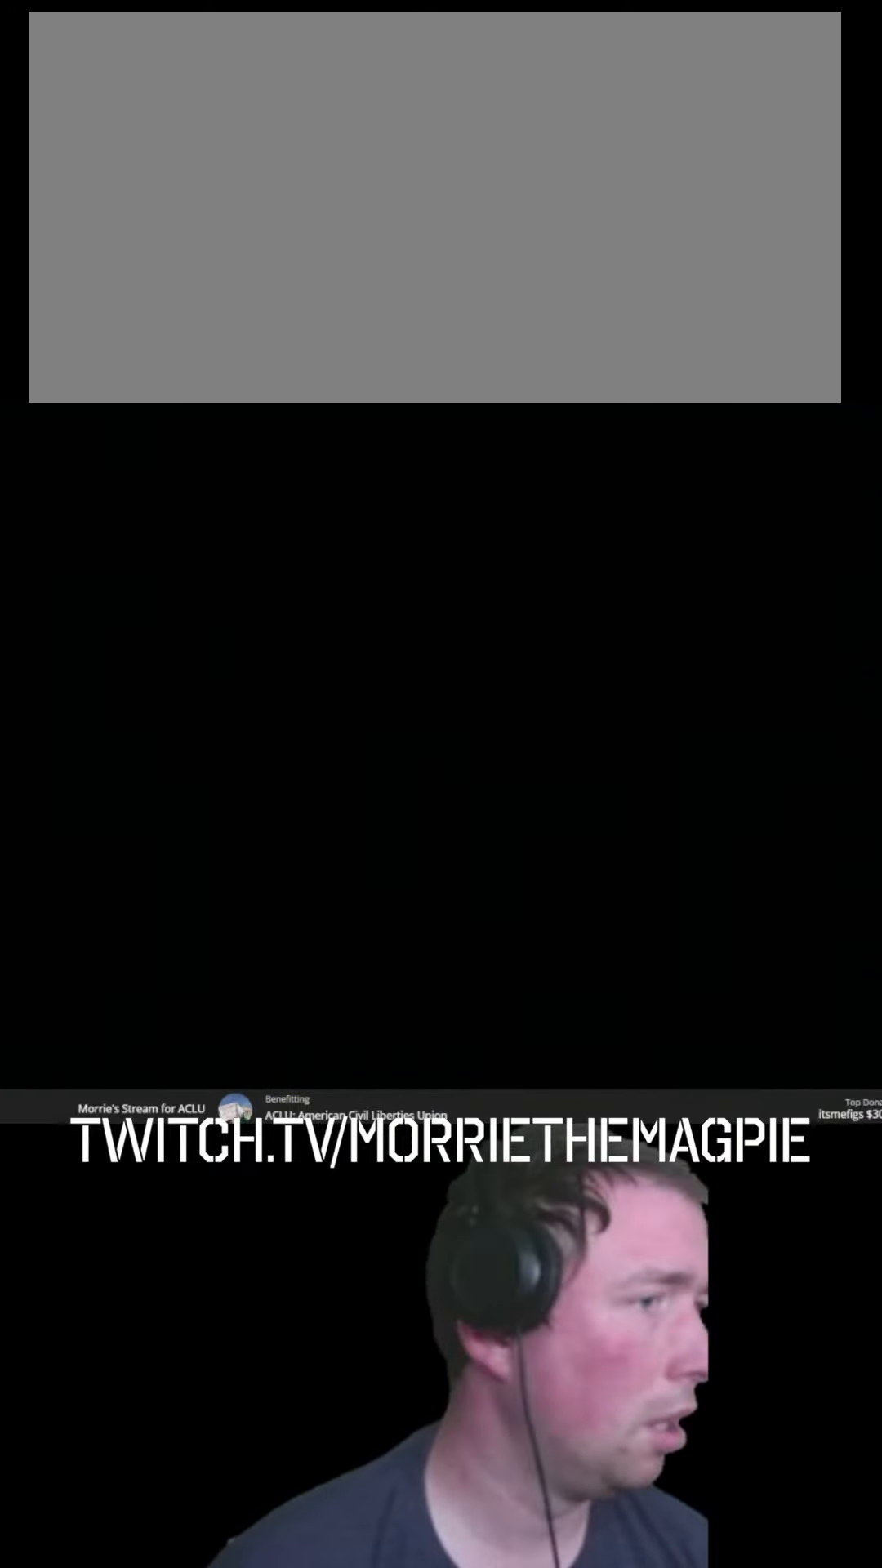
{"buttons": ["Y"], "events": [[483, "Y", "up"], [500, "Y", "down"]]}
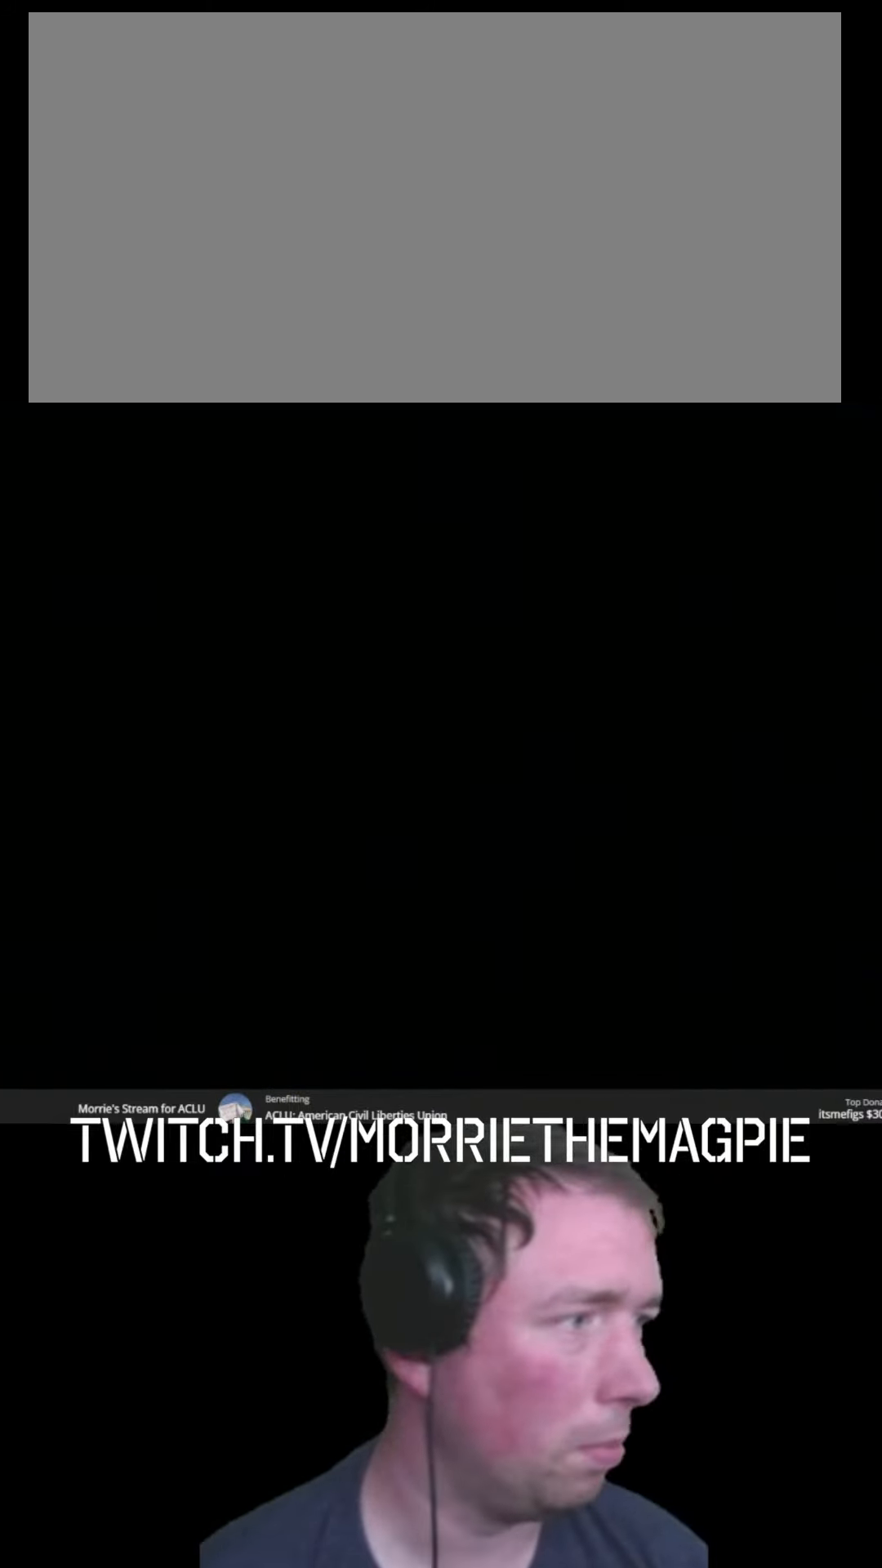
{"buttons": ["Y"], "events": []}
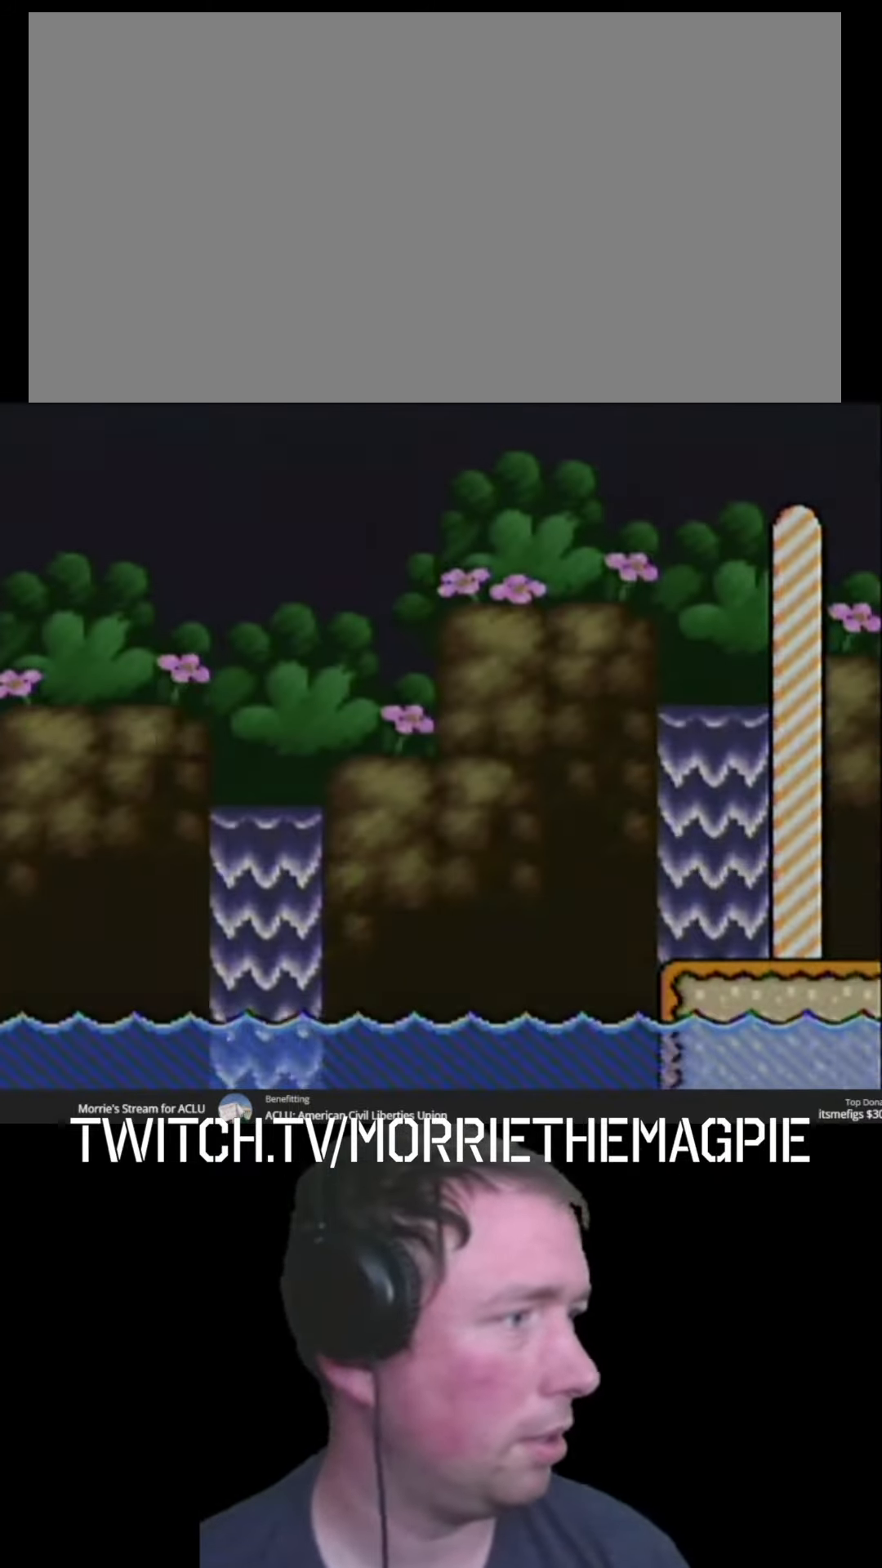
{"buttons": ["Y", "DPAD_RIGHT"], "events": [[267, "DPAD_RIGHT", "down"]]}
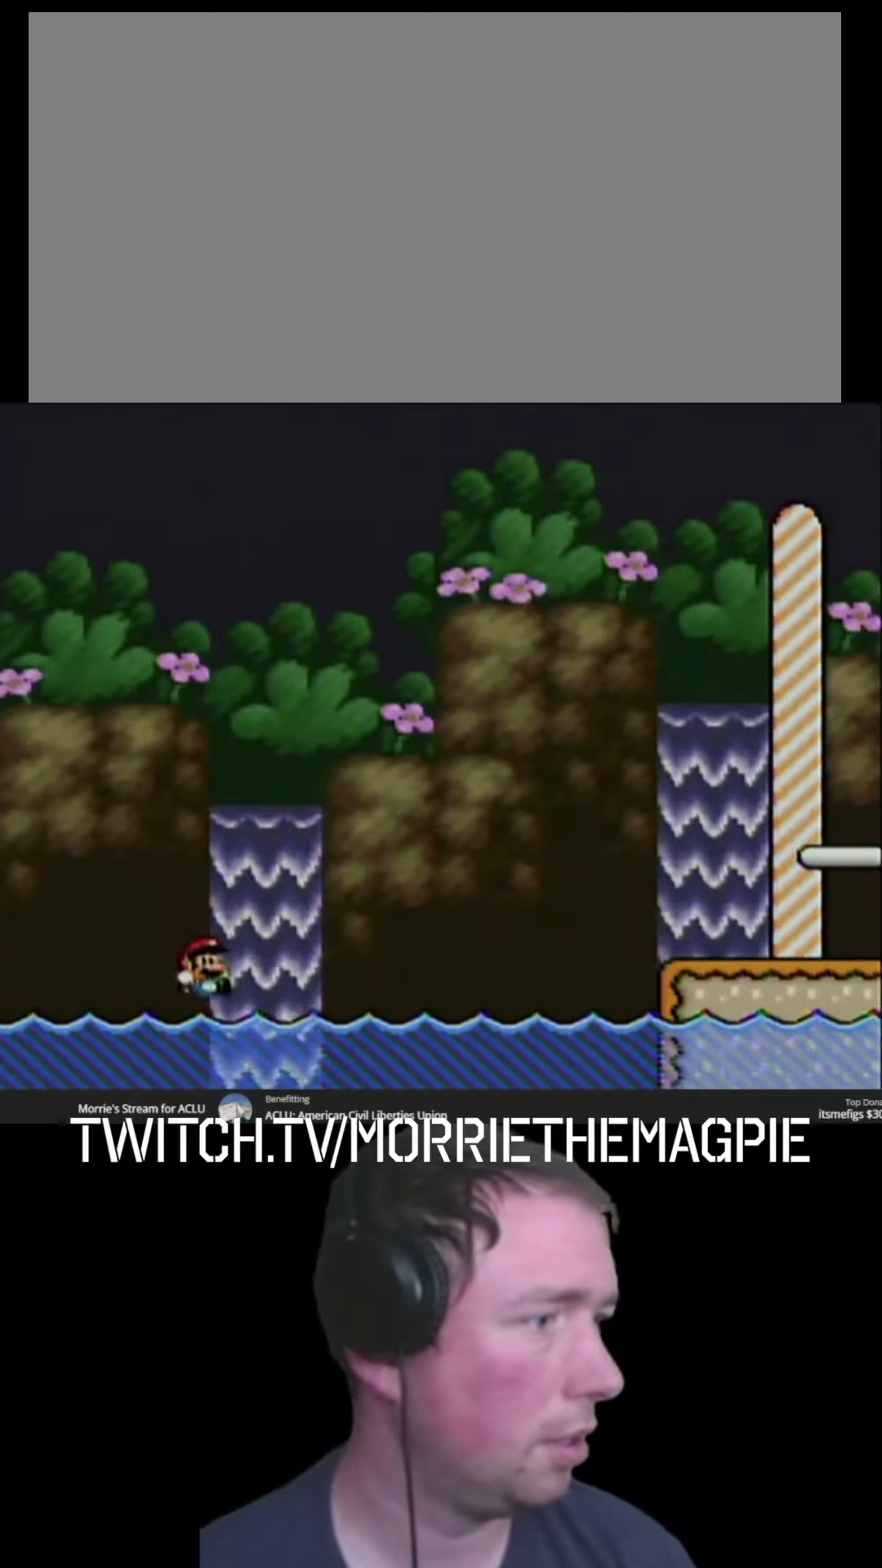
{"buttons": ["B", "Y", "DPAD_UP"], "events": [[83, "B", "down"], [300, "DPAD_RIGHT", "up"], [300, "DPAD_UP", "down"]]}
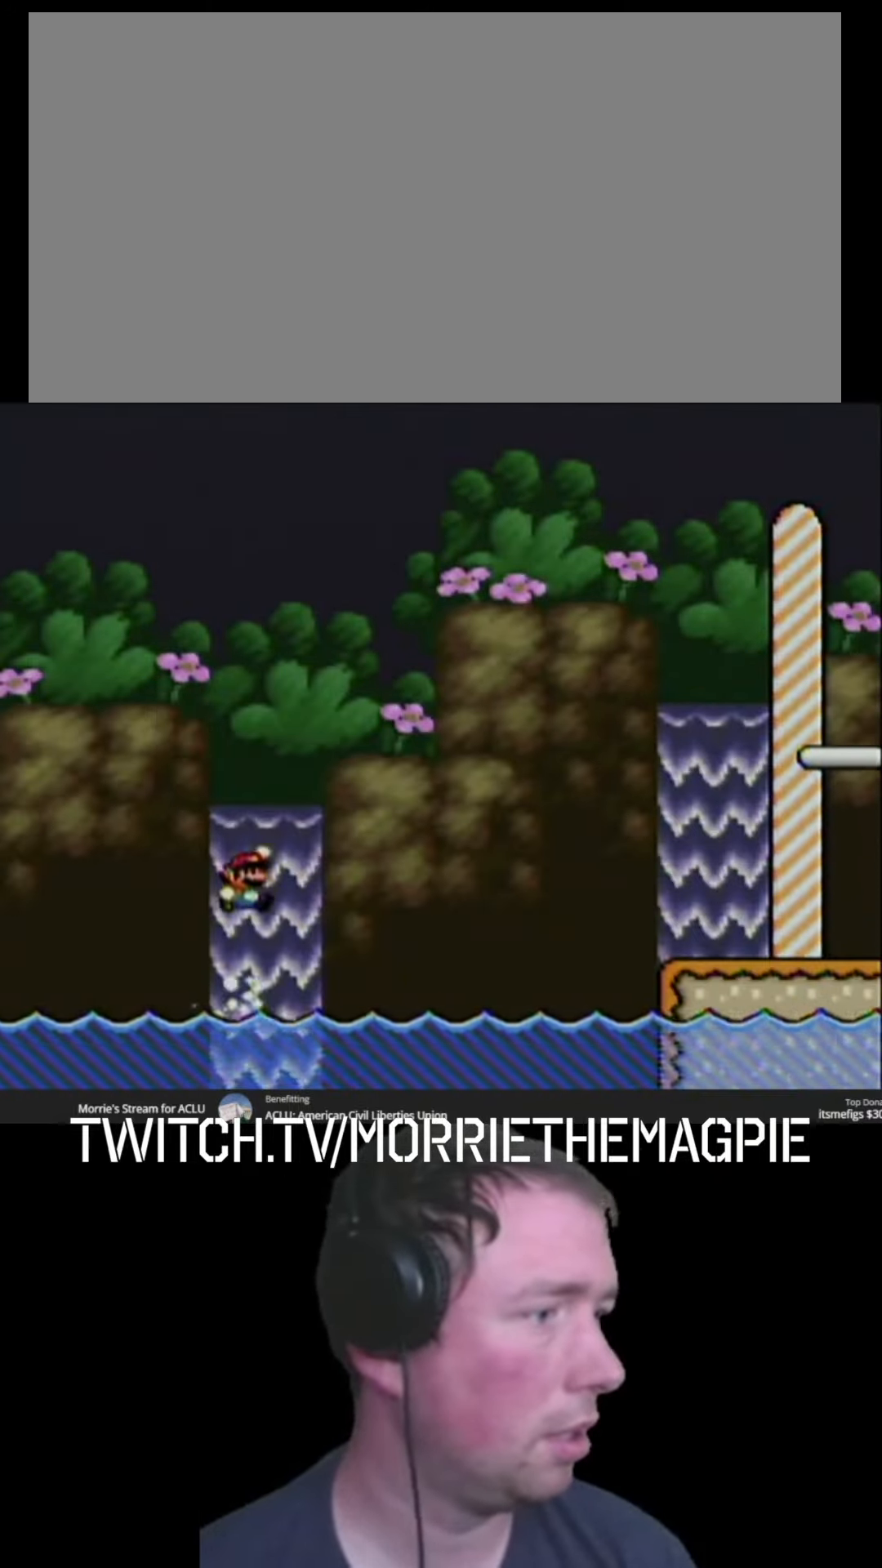
{"buttons": ["Y", "DPAD_UP", "DPAD_RIGHT"], "events": [[117, "B", "up"], [150, "B", "down"], [250, "DPAD_RIGHT", "down"], [433, "B", "up"]]}
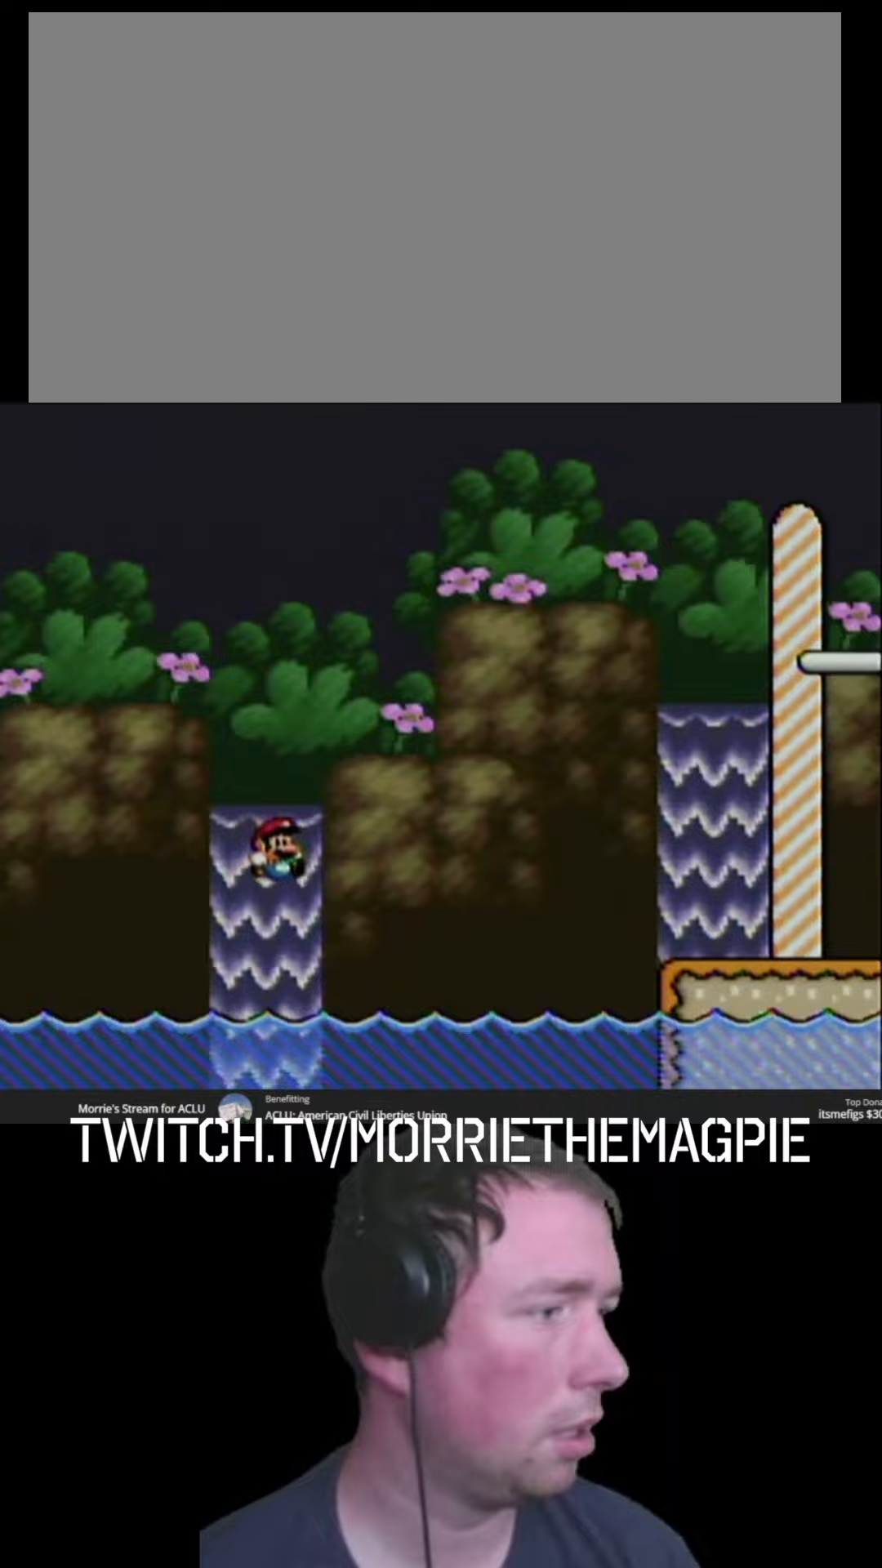
{"buttons": ["B", "Y", "DPAD_UP", "DPAD_RIGHT"], "events": [[50, "DPAD_UP", "up"], [283, "B", "down"], [367, "DPAD_UP", "down"]]}
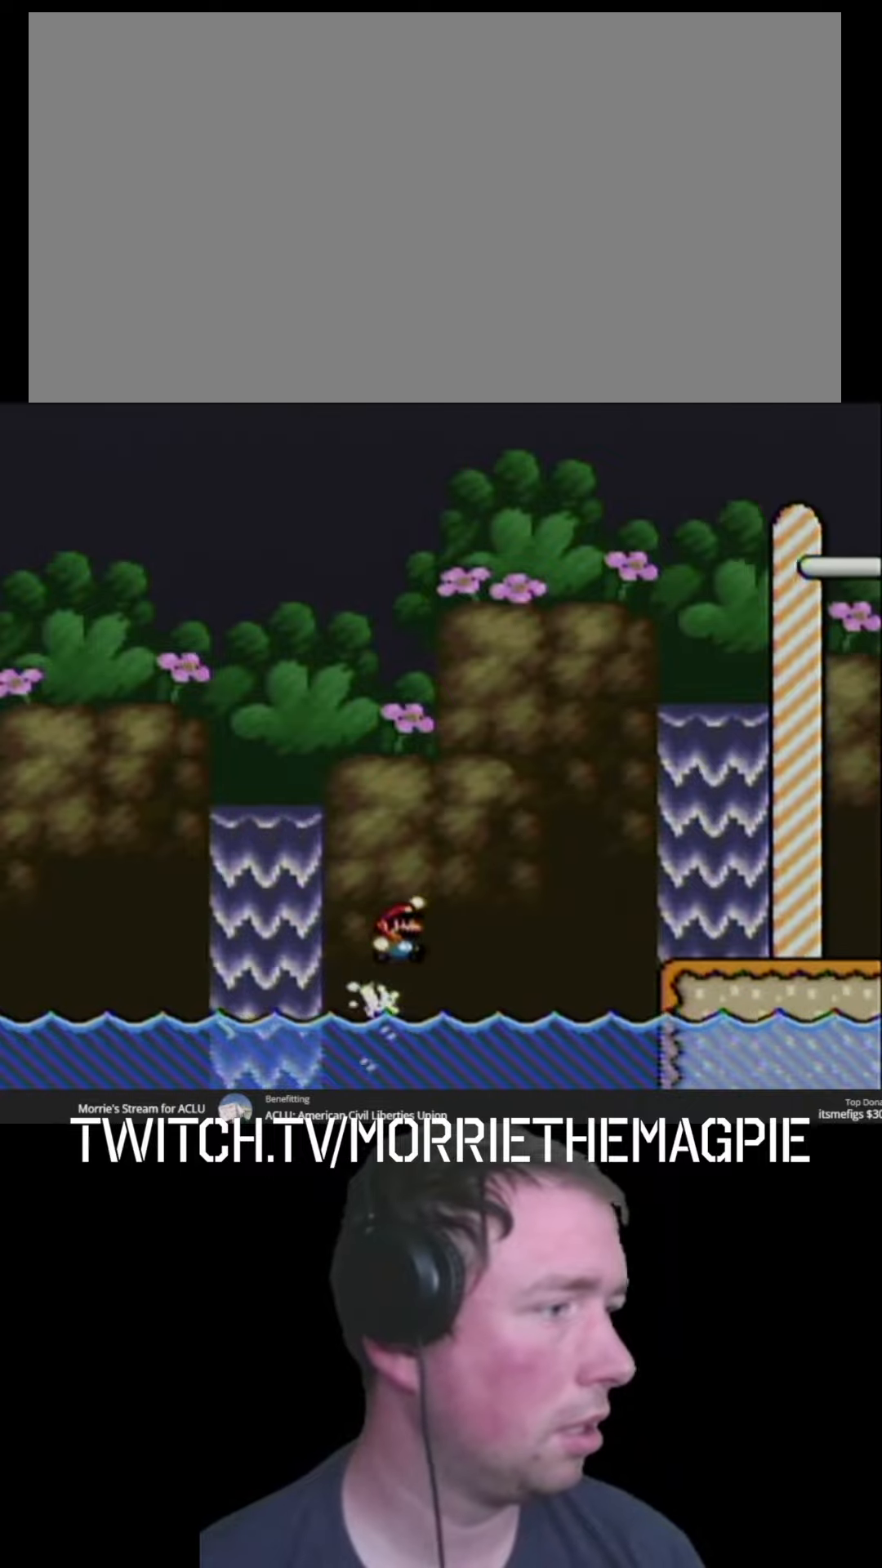
{"buttons": ["B", "Y", "DPAD_UP", "DPAD_RIGHT"], "events": []}
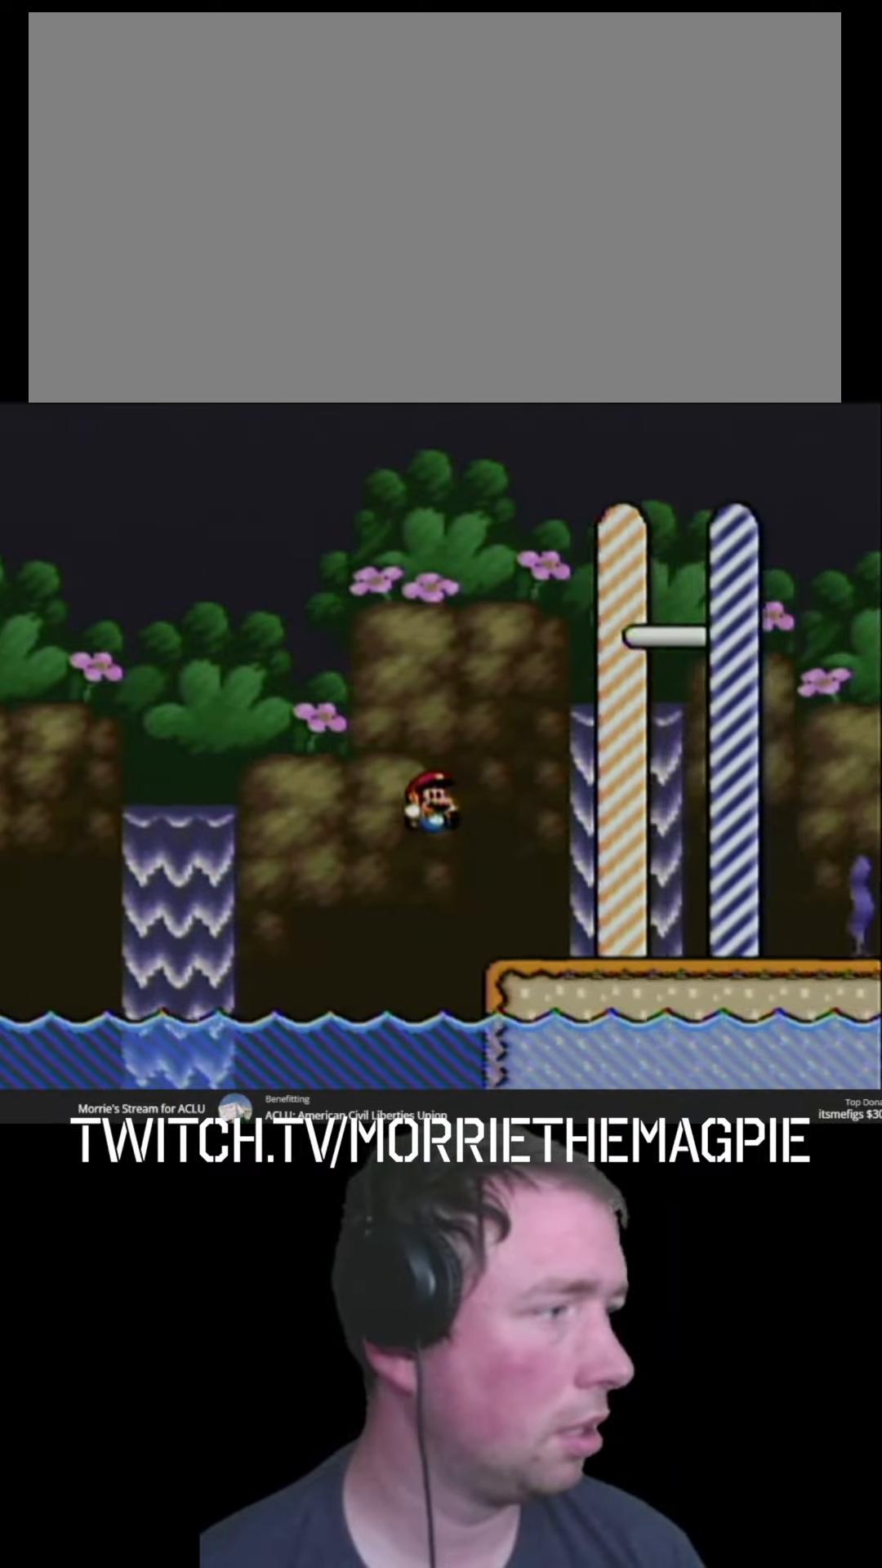
{"buttons": ["B", "Y", "DPAD_RIGHT"], "events": [[167, "DPAD_UP", "up"]]}
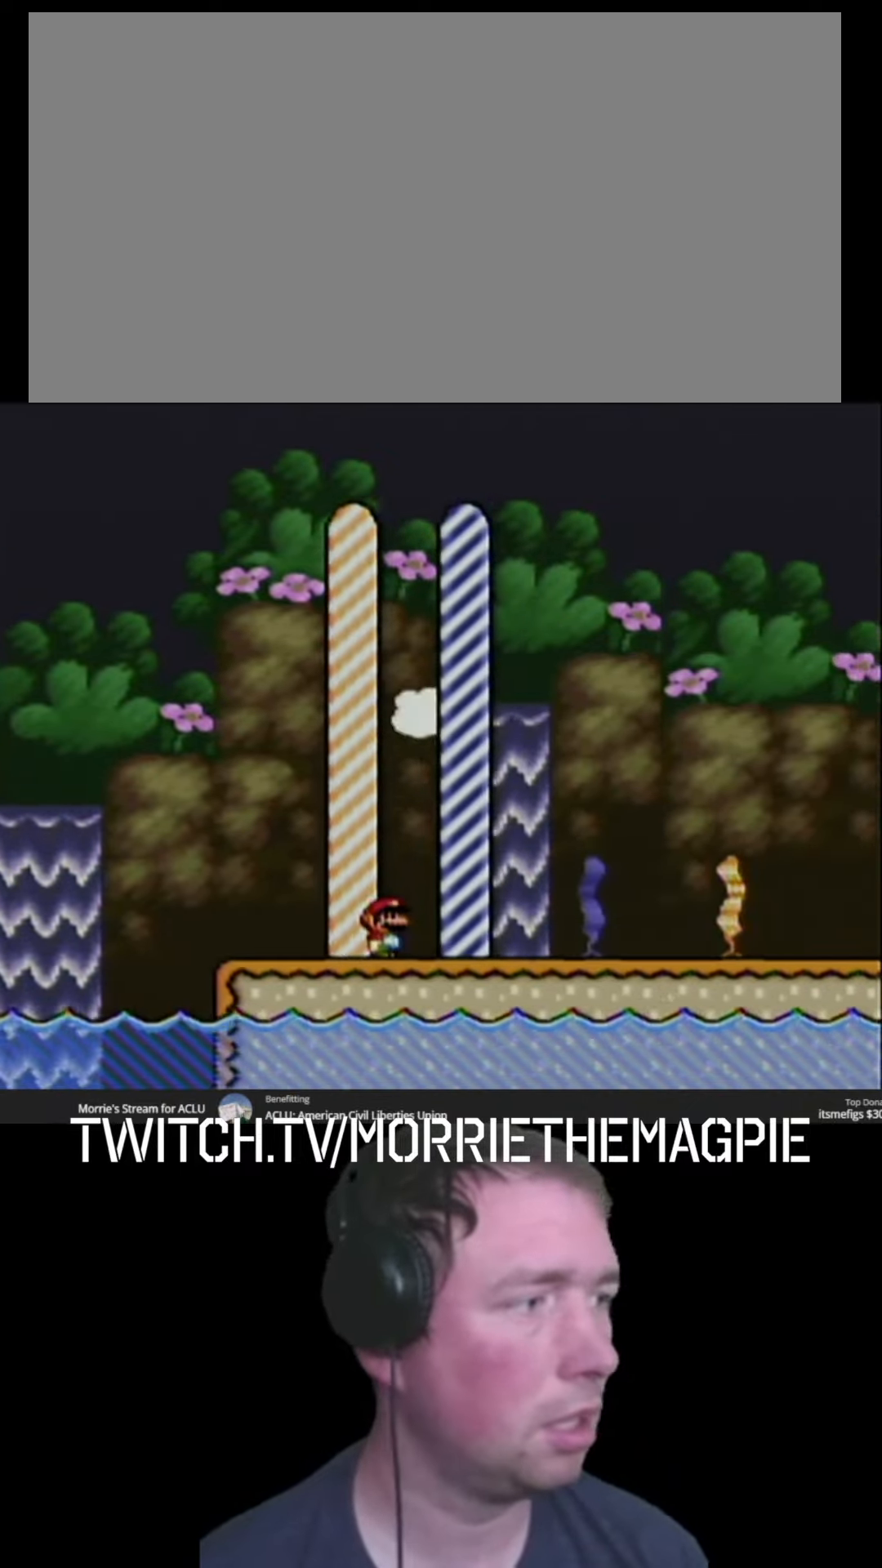
{"buttons": [], "events": [[133, "DPAD_RIGHT", "up"], [183, "B", "up"], [217, "Y", "up"]]}